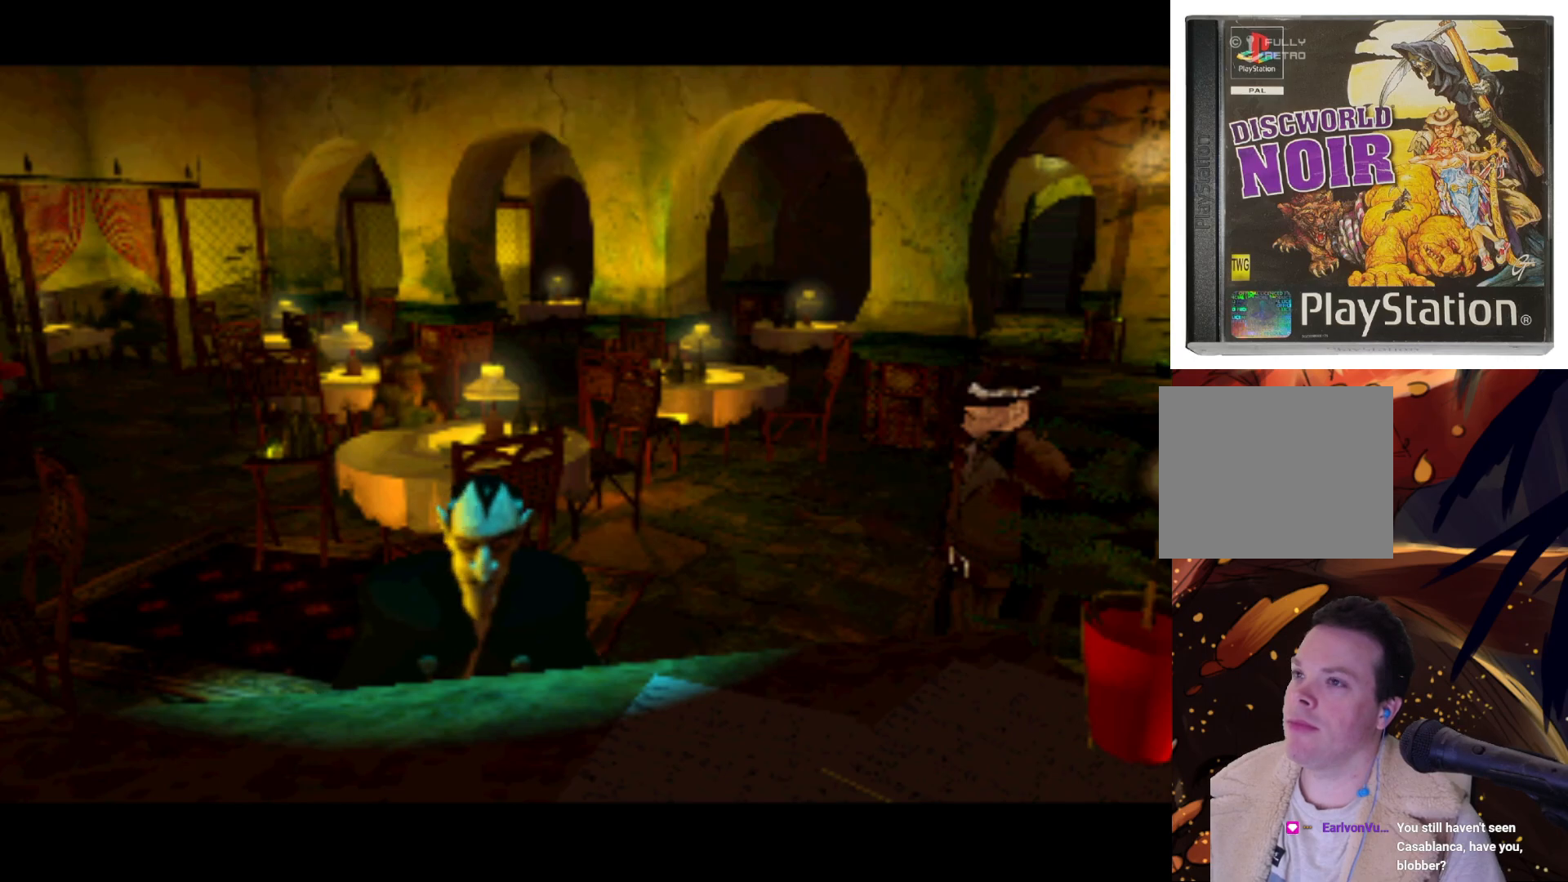
Gameplay with a controller (PlayStation layout); each line is a JSON object with the inputs held at the frame after it. "events" lists button and stick changes between this image and that frame as [ms after this image, input, new state], when the widget could be followed in between. Not read: L3 R3.
{"buttons": ["DPAD_LEFT"], "left_stick": "center", "right_stick": "center", "events": [[17, "DPAD_UP", "up"]]}
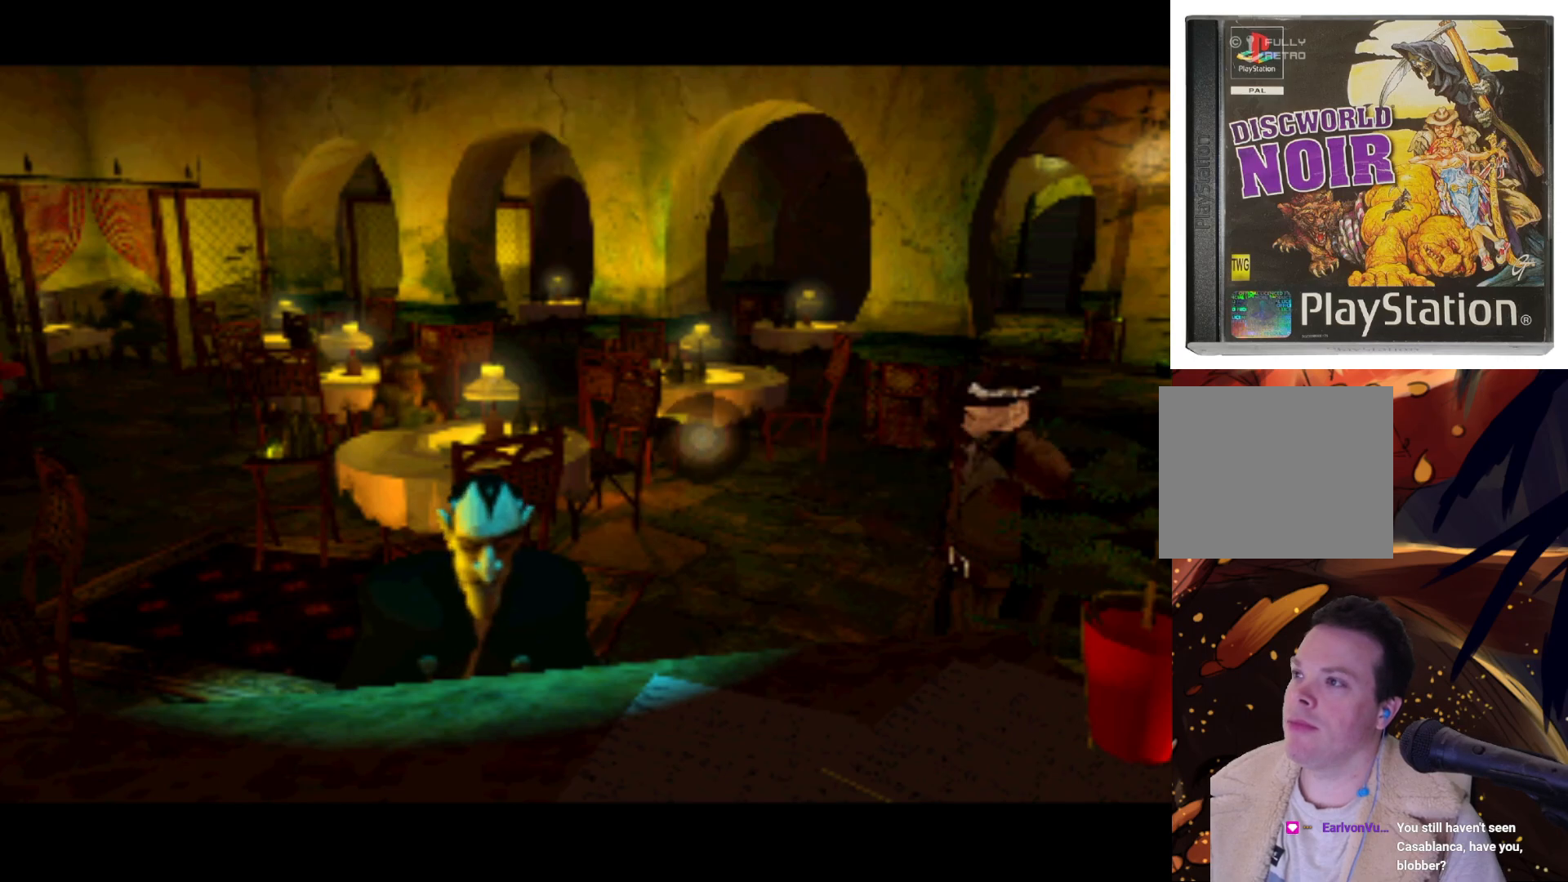
{"buttons": ["DPAD_RIGHT"], "left_stick": "center", "right_stick": "center", "events": [[400, "DPAD_UP", "down"], [417, "DPAD_LEFT", "up"], [467, "DPAD_RIGHT", "down"], [483, "DPAD_UP", "up"]]}
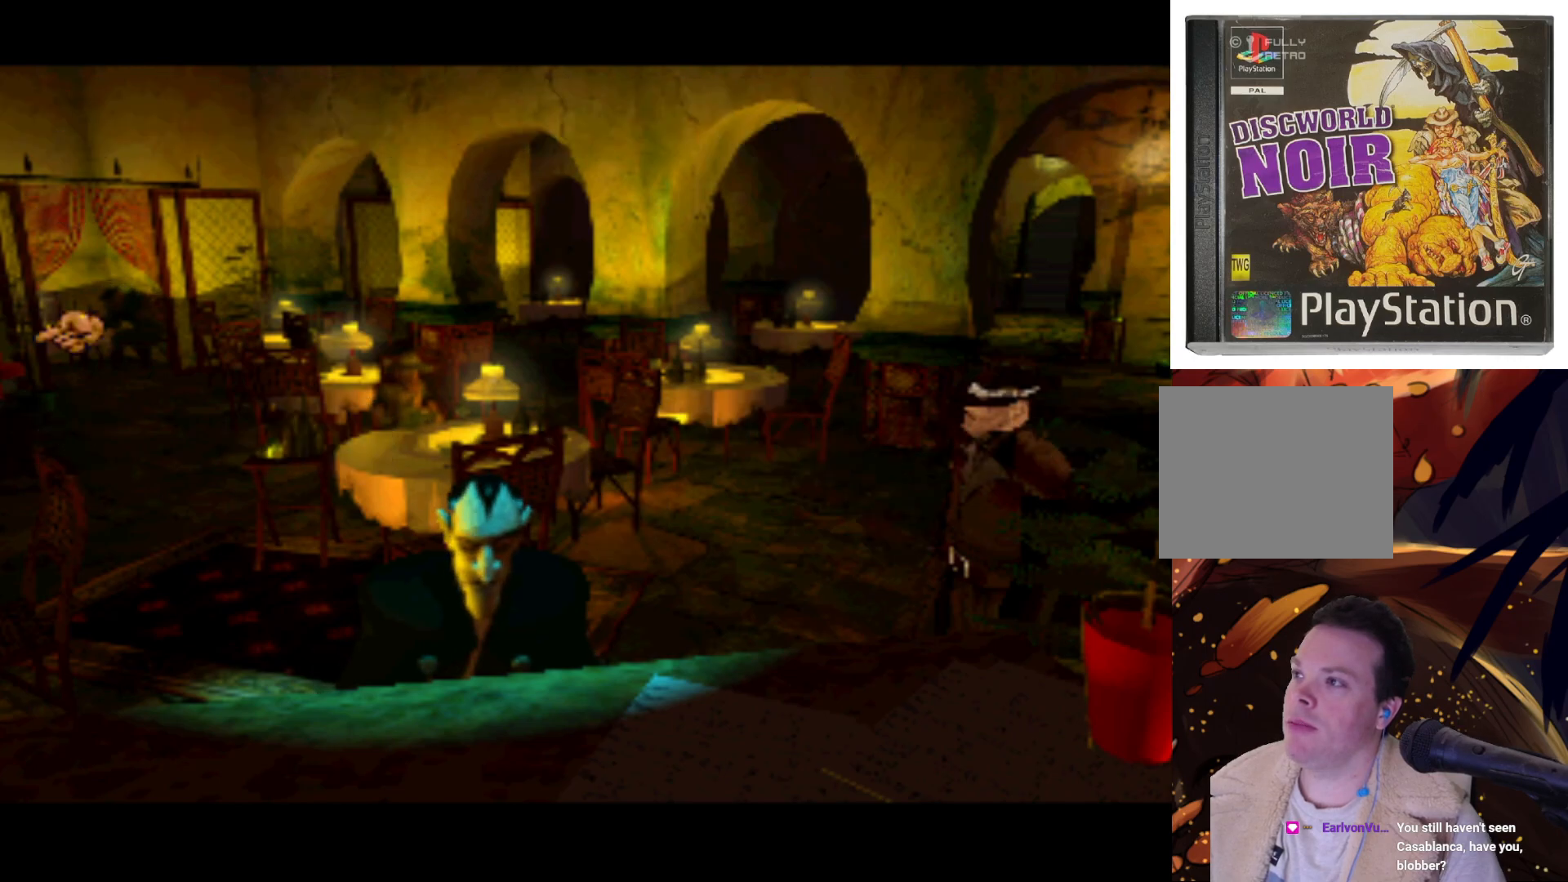
{"buttons": ["DPAD_RIGHT"], "left_stick": "center", "right_stick": "center", "events": []}
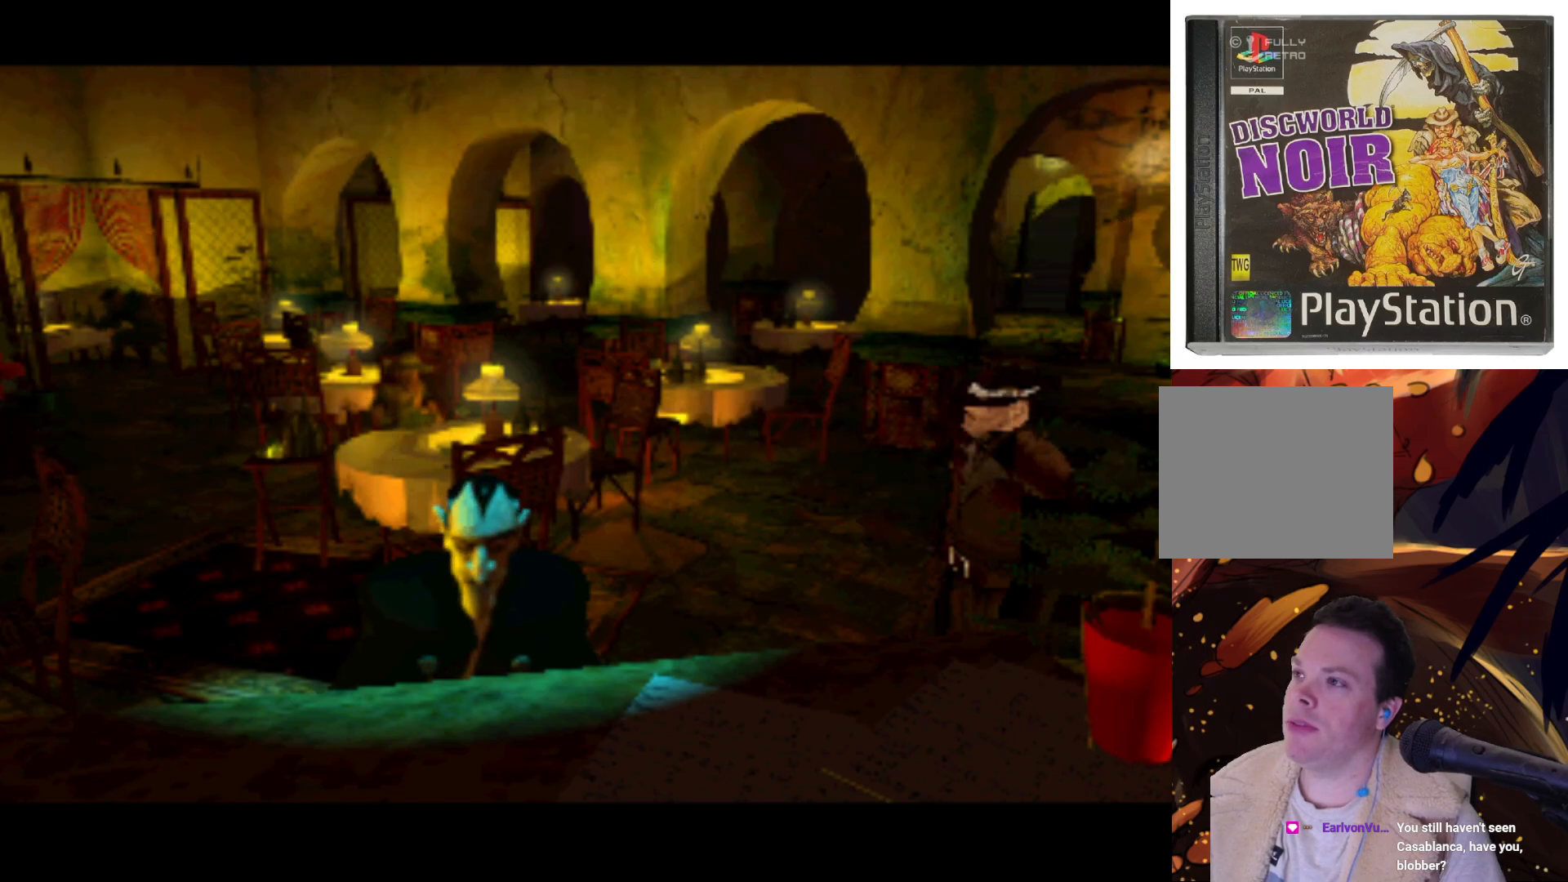
{"buttons": ["DPAD_UP", "DPAD_LEFT"], "left_stick": "center", "right_stick": "center", "events": [[183, "DPAD_UP", "down"], [200, "DPAD_RIGHT", "up"], [317, "DPAD_LEFT", "down"]]}
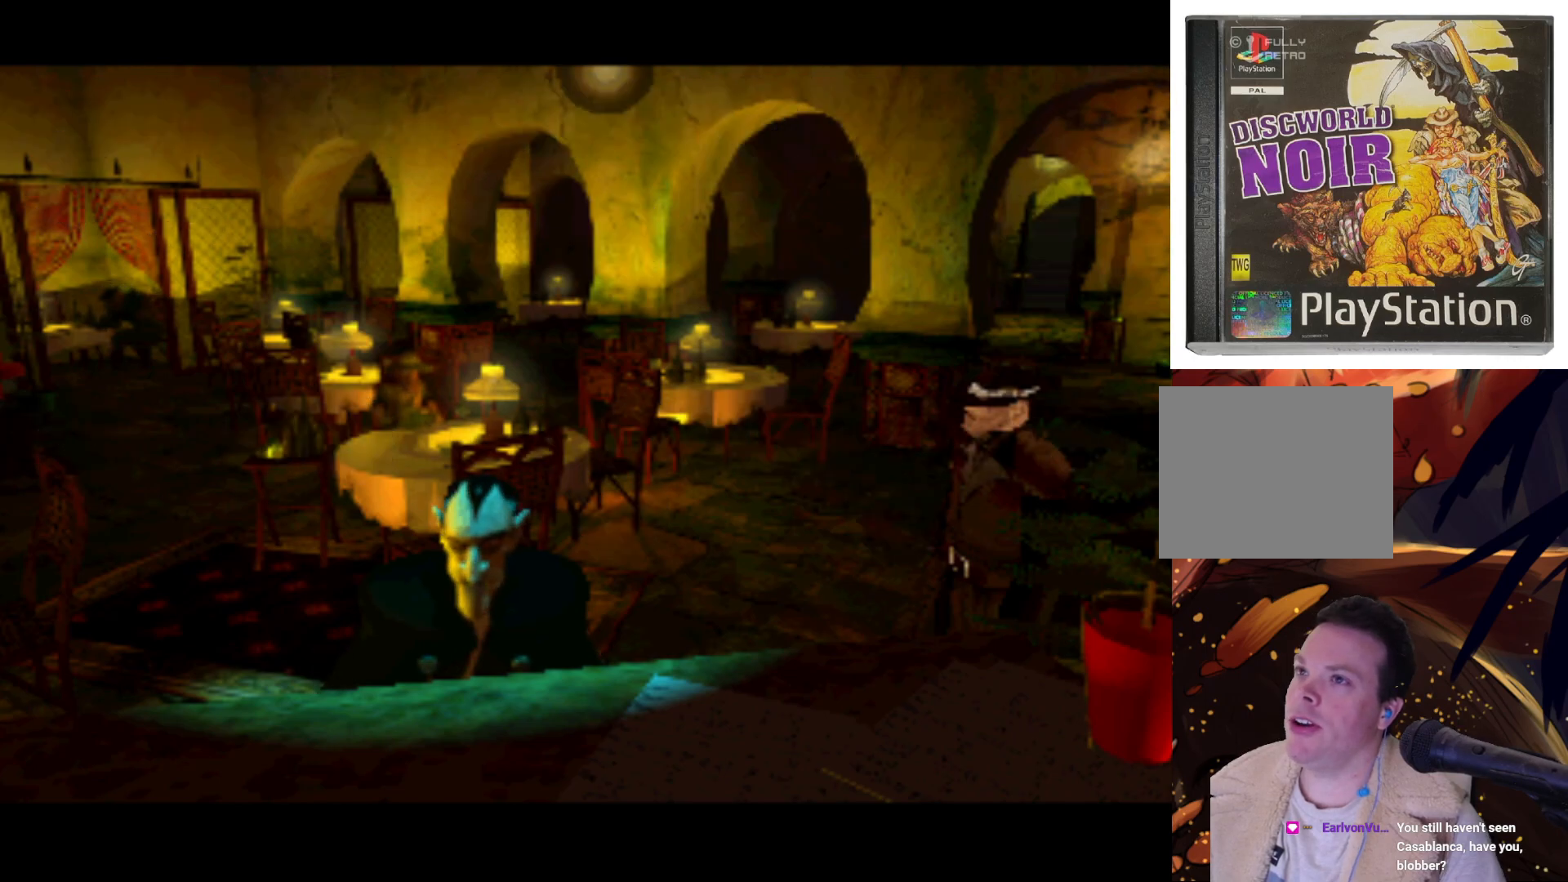
{"buttons": [], "left_stick": "center", "right_stick": "center", "events": [[100, "DPAD_UP", "up"], [450, "DPAD_LEFT", "up"]]}
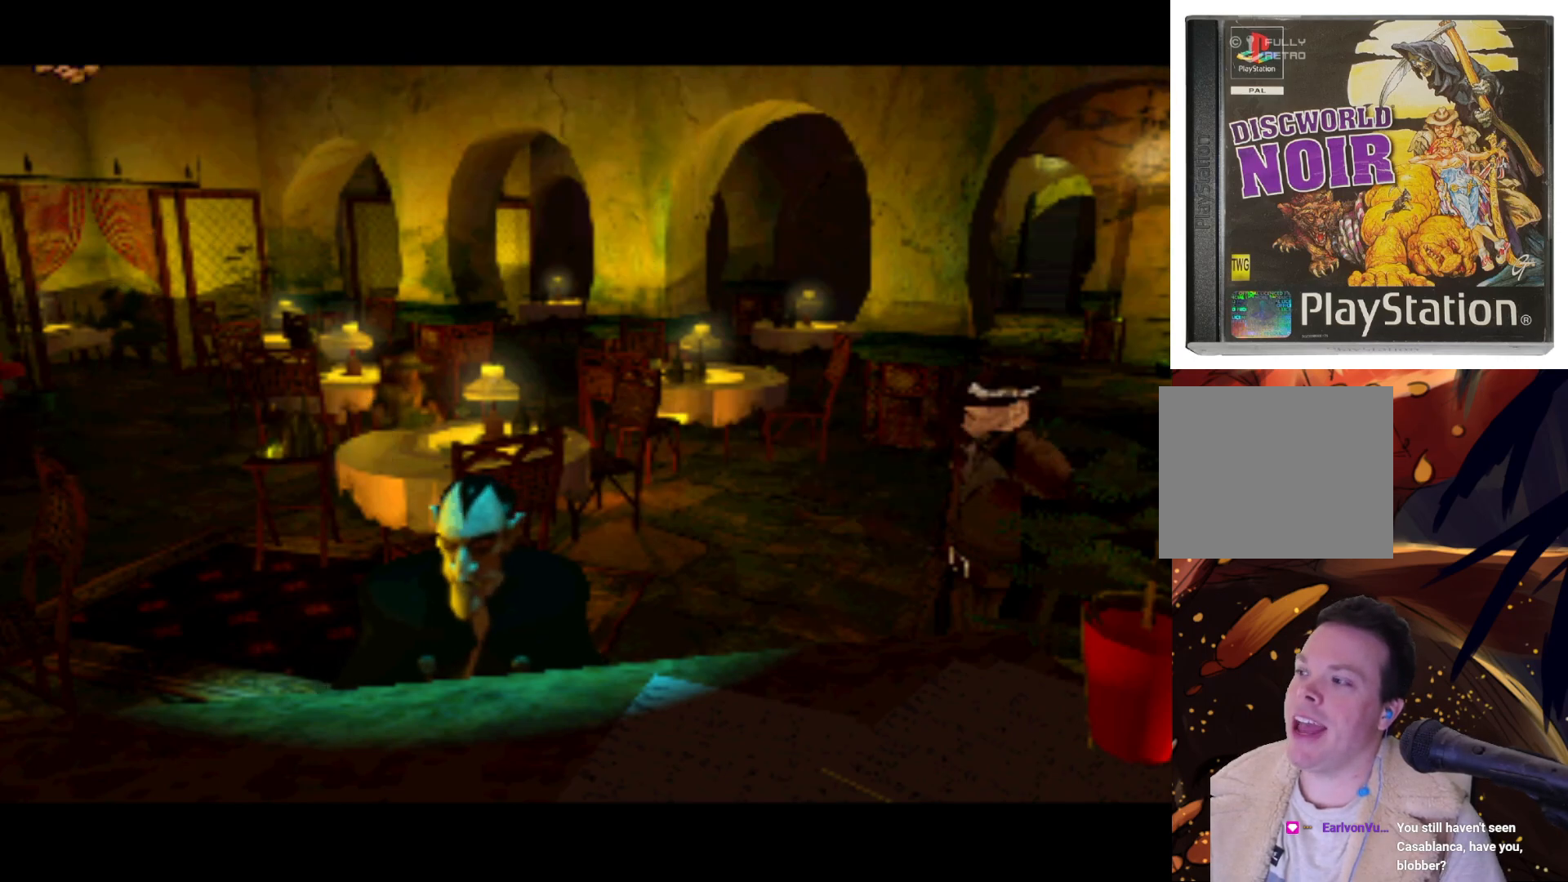
{"buttons": ["DPAD_RIGHT"], "left_stick": "center", "right_stick": "center", "events": [[133, "DPAD_DOWN", "down"], [283, "DPAD_DOWN", "up"], [417, "DPAD_RIGHT", "down"]]}
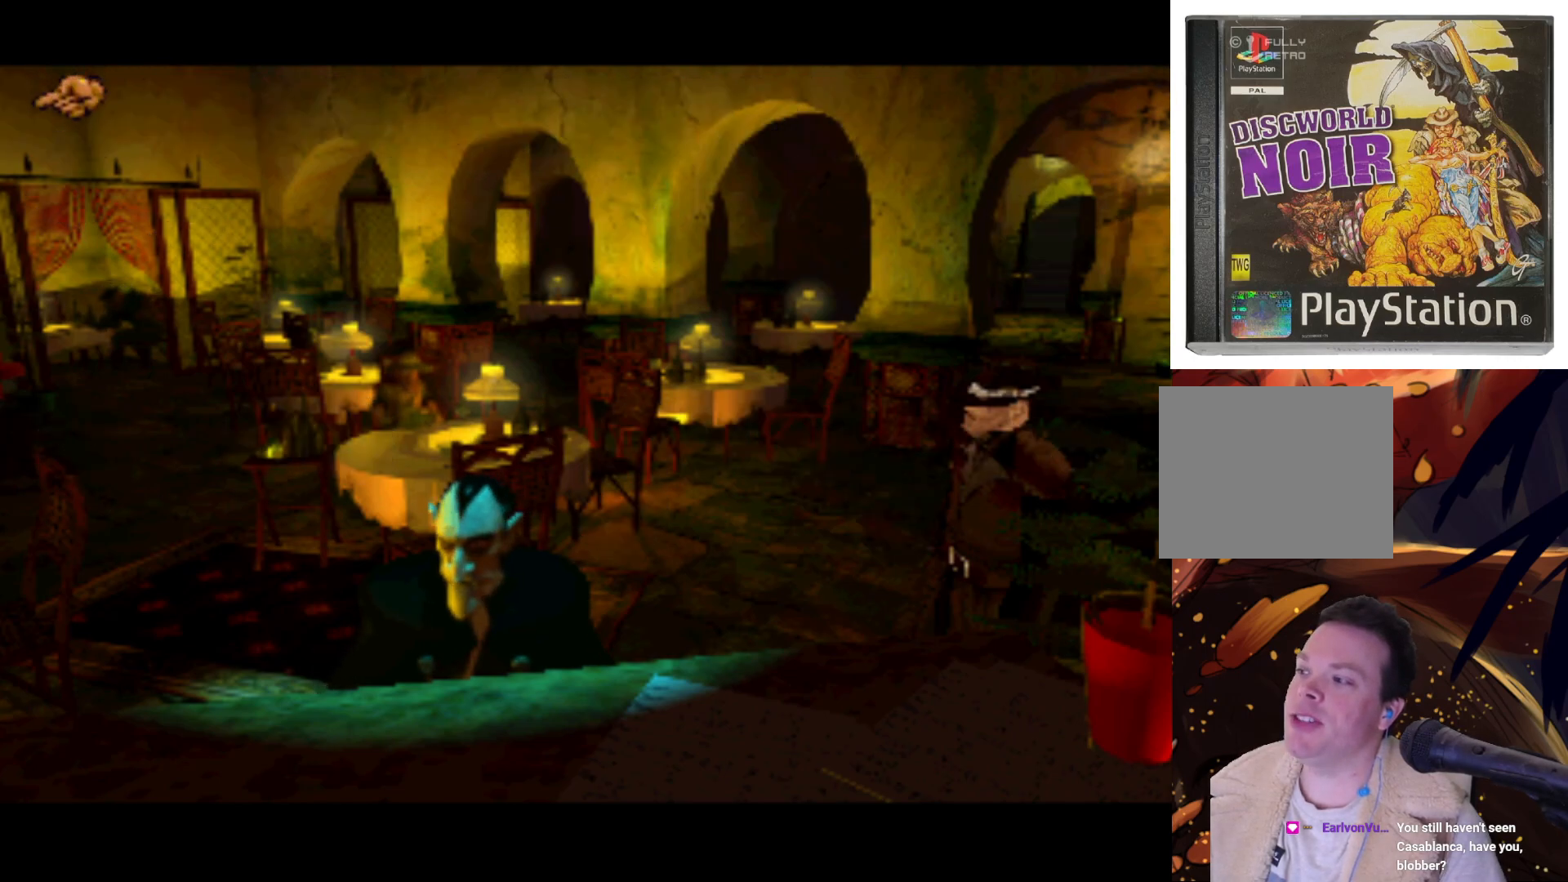
{"buttons": ["DPAD_RIGHT"], "left_stick": "center", "right_stick": "center", "events": []}
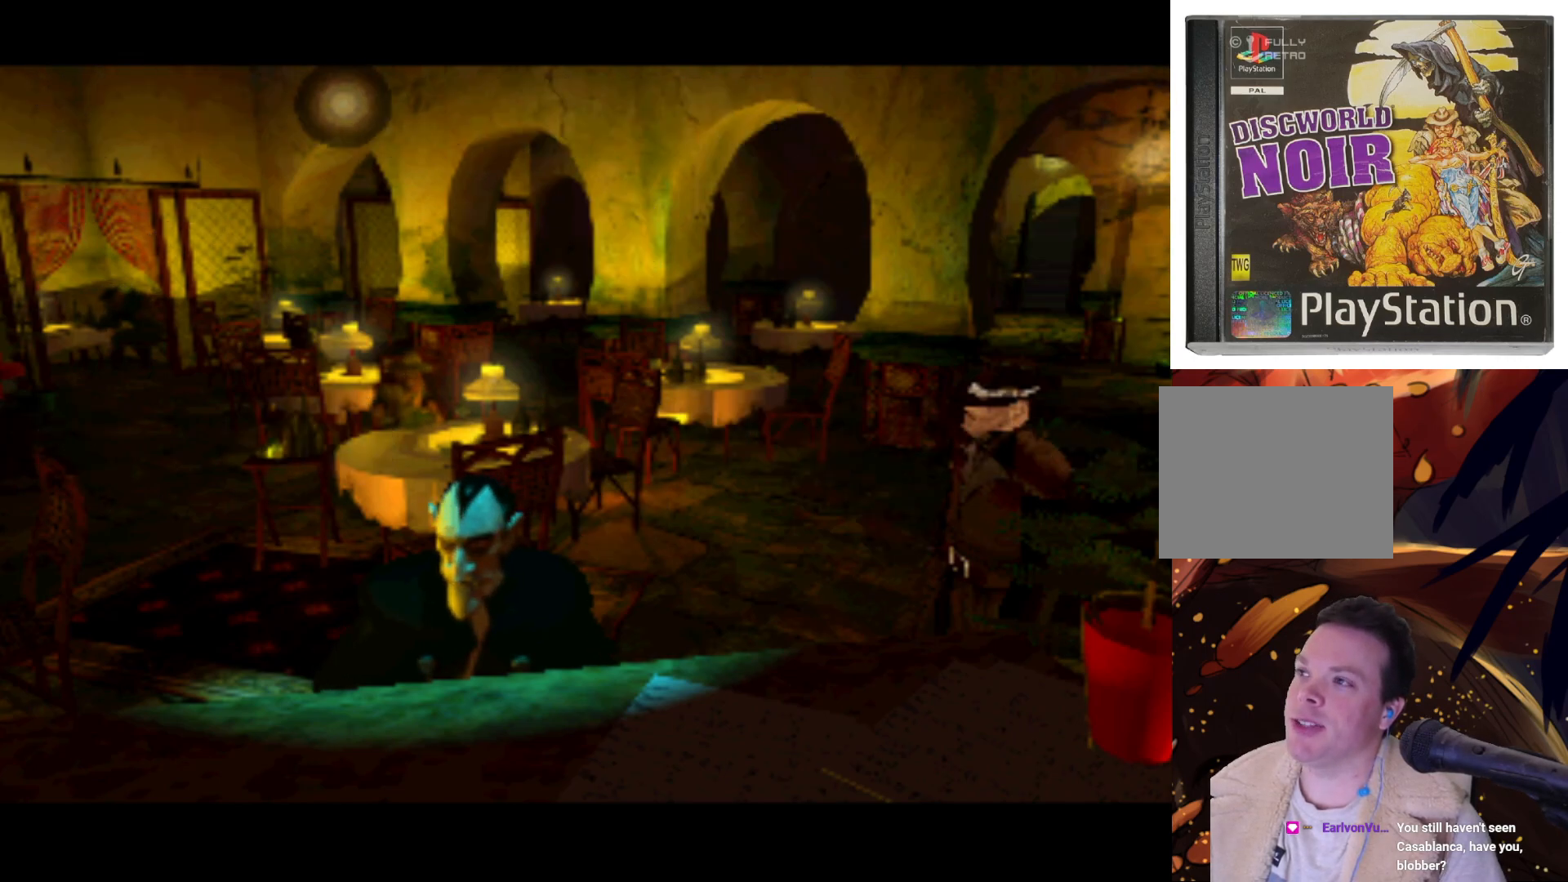
{"buttons": ["DPAD_RIGHT"], "left_stick": "center", "right_stick": "center", "events": []}
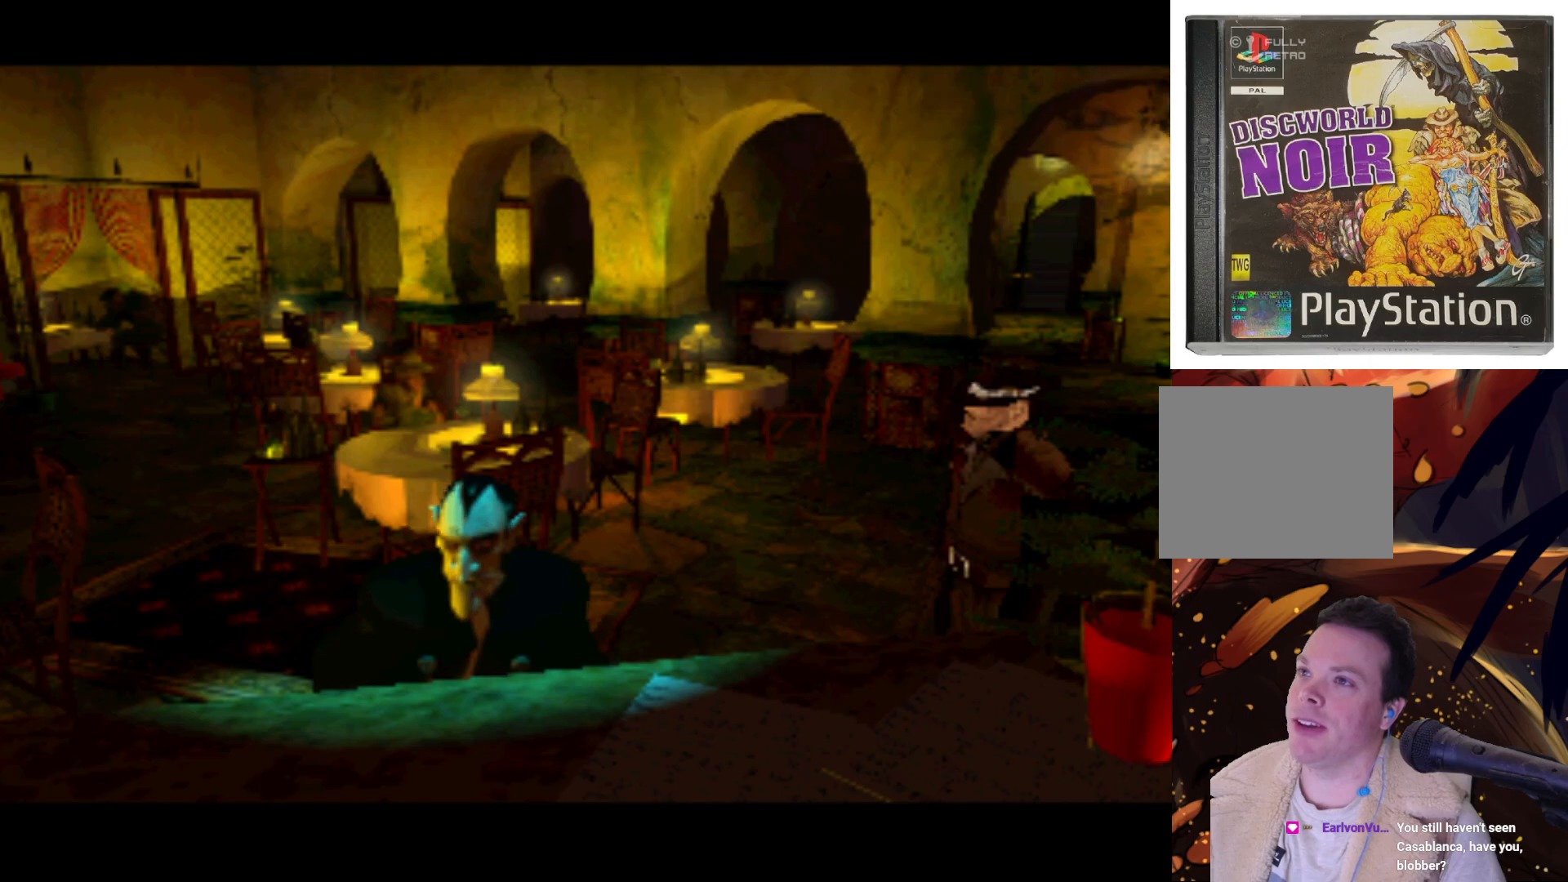
{"buttons": [], "left_stick": "center", "right_stick": "center", "events": [[33, "DPAD_RIGHT", "up"]]}
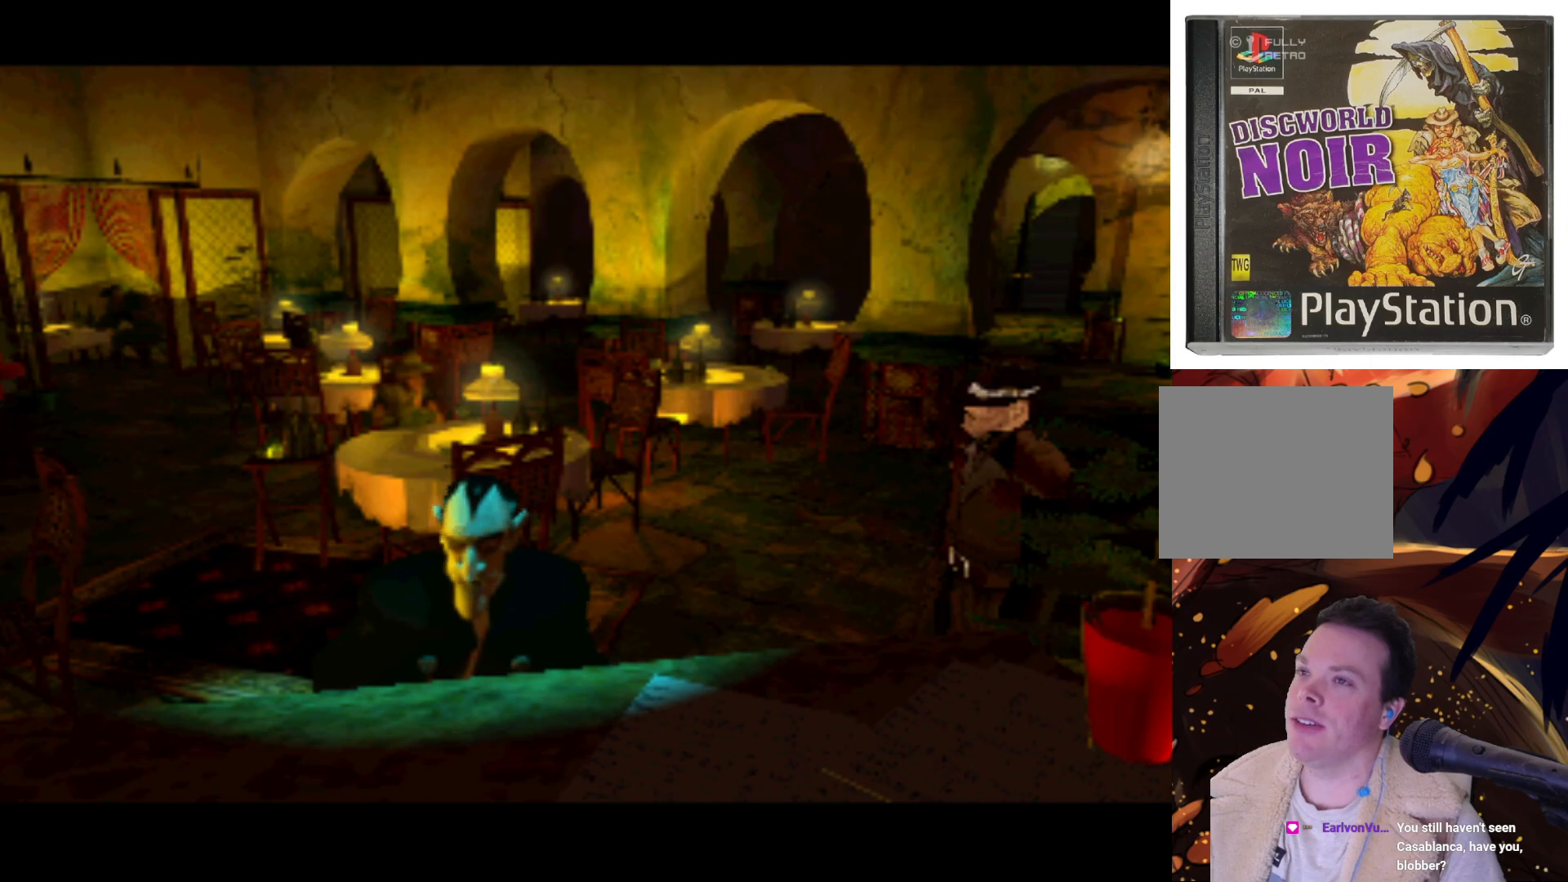
{"buttons": ["DPAD_LEFT"], "left_stick": "center", "right_stick": "center", "events": [[67, "DPAD_DOWN", "down"], [233, "DPAD_DOWN", "up"], [383, "DPAD_LEFT", "down"]]}
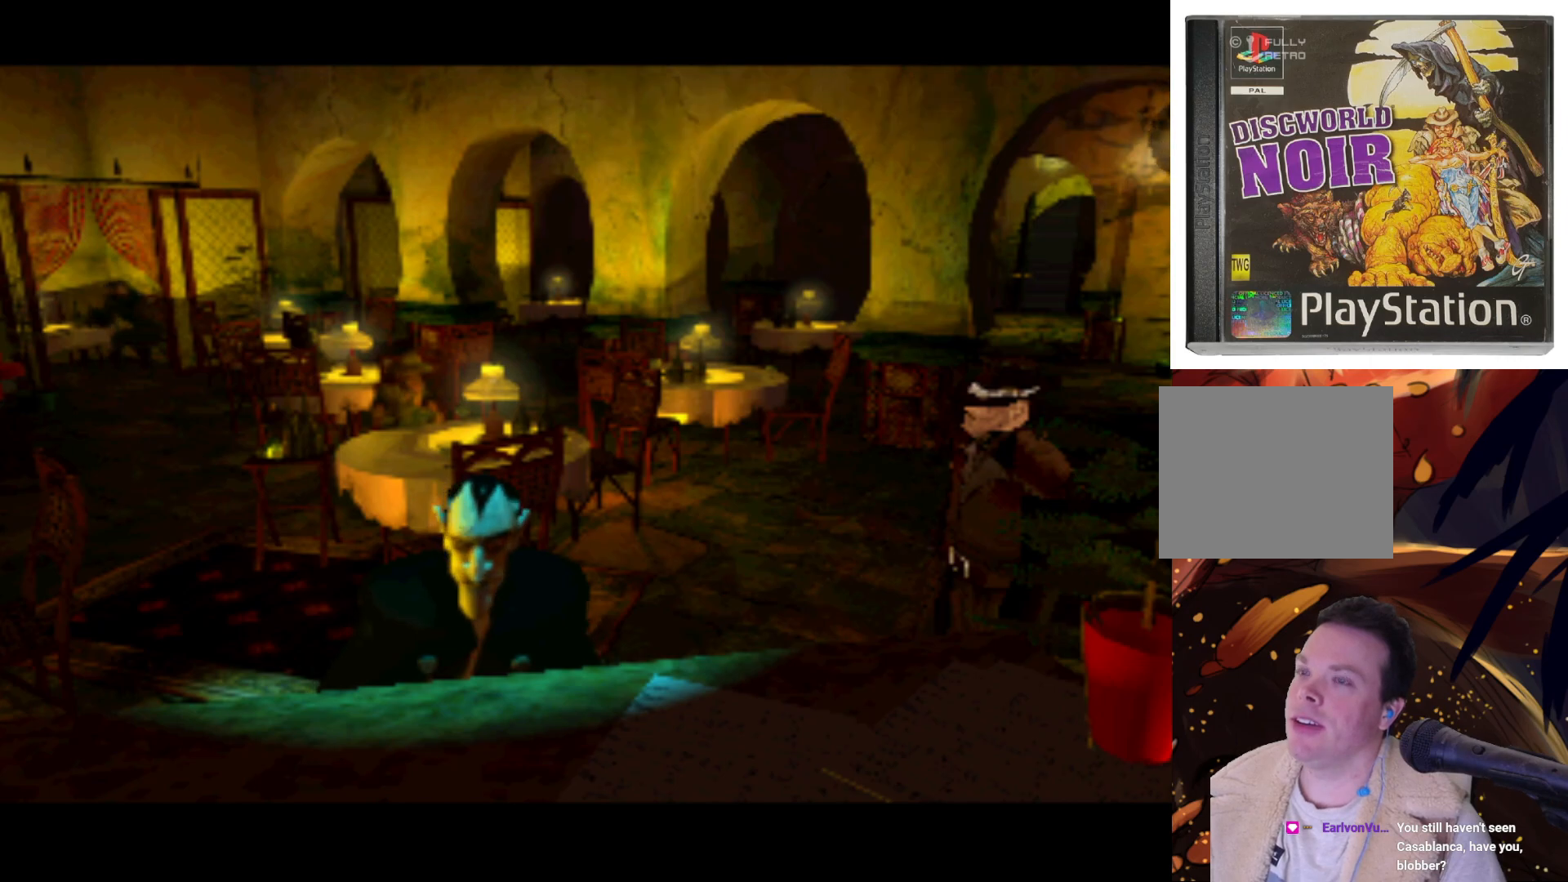
{"buttons": ["DPAD_LEFT"], "left_stick": "center", "right_stick": "center", "events": []}
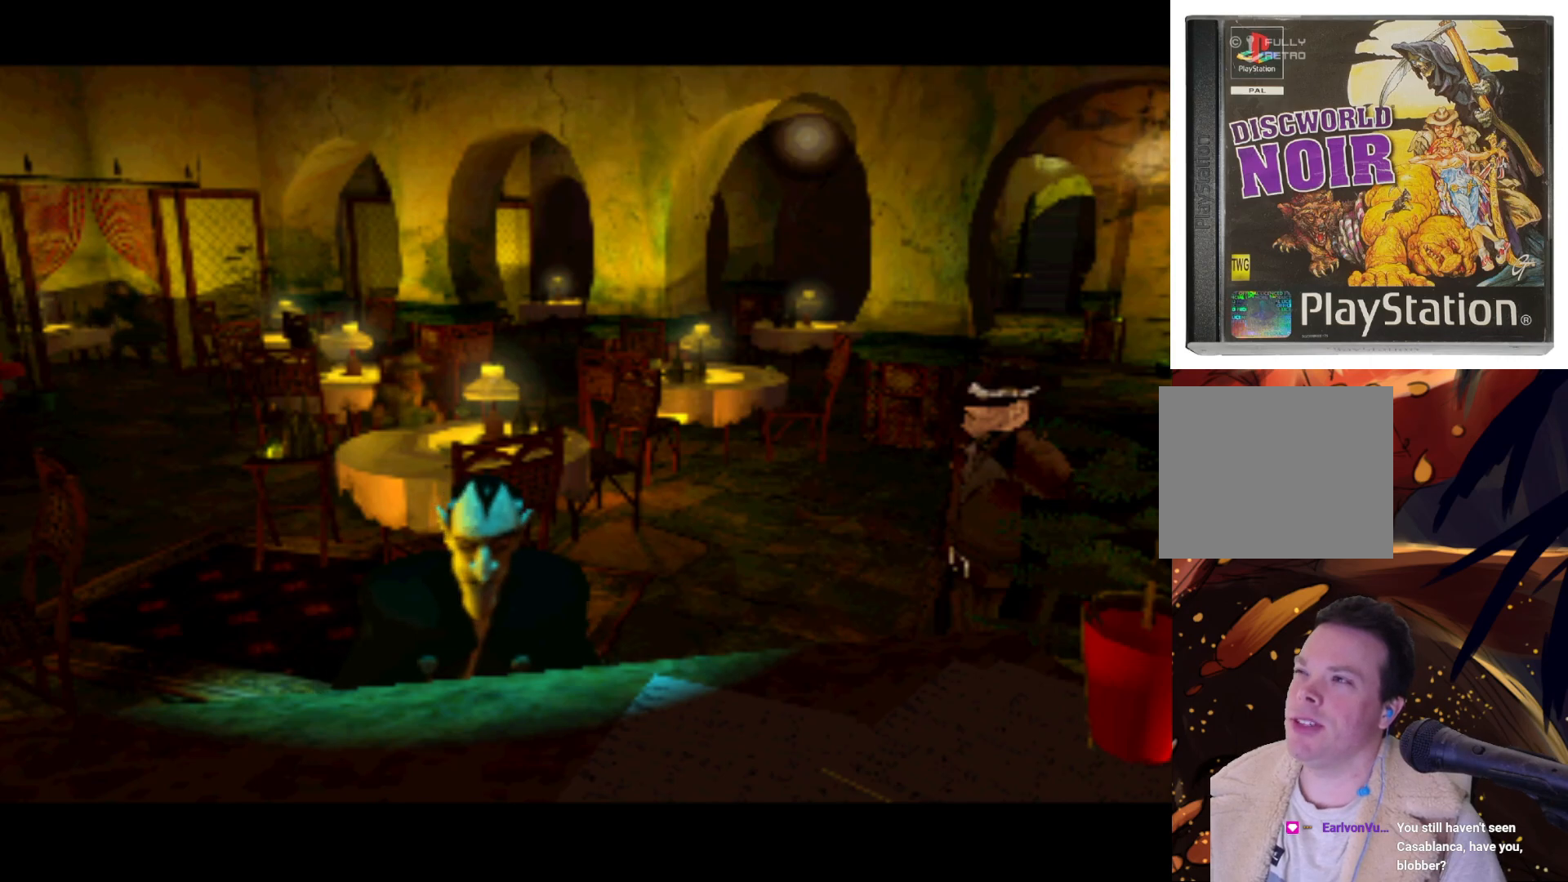
{"buttons": ["DPAD_DOWN"], "left_stick": "center", "right_stick": "center", "events": [[400, "DPAD_LEFT", "up"], [500, "DPAD_DOWN", "down"]]}
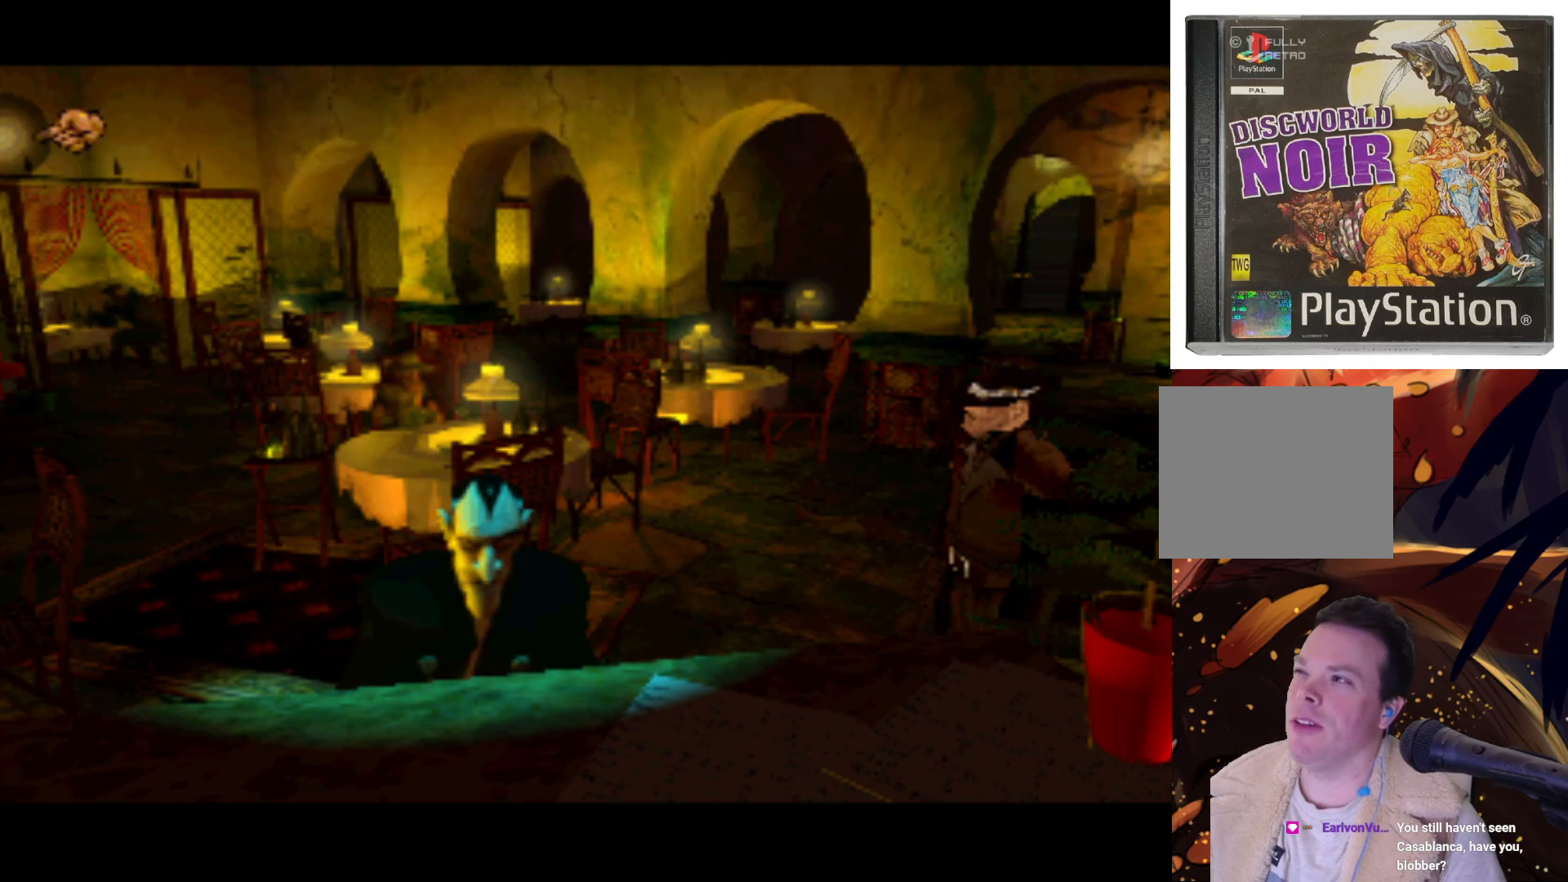
{"buttons": ["DPAD_RIGHT"], "left_stick": "center", "right_stick": "center", "events": [[167, "DPAD_DOWN", "up"], [433, "DPAD_RIGHT", "down"]]}
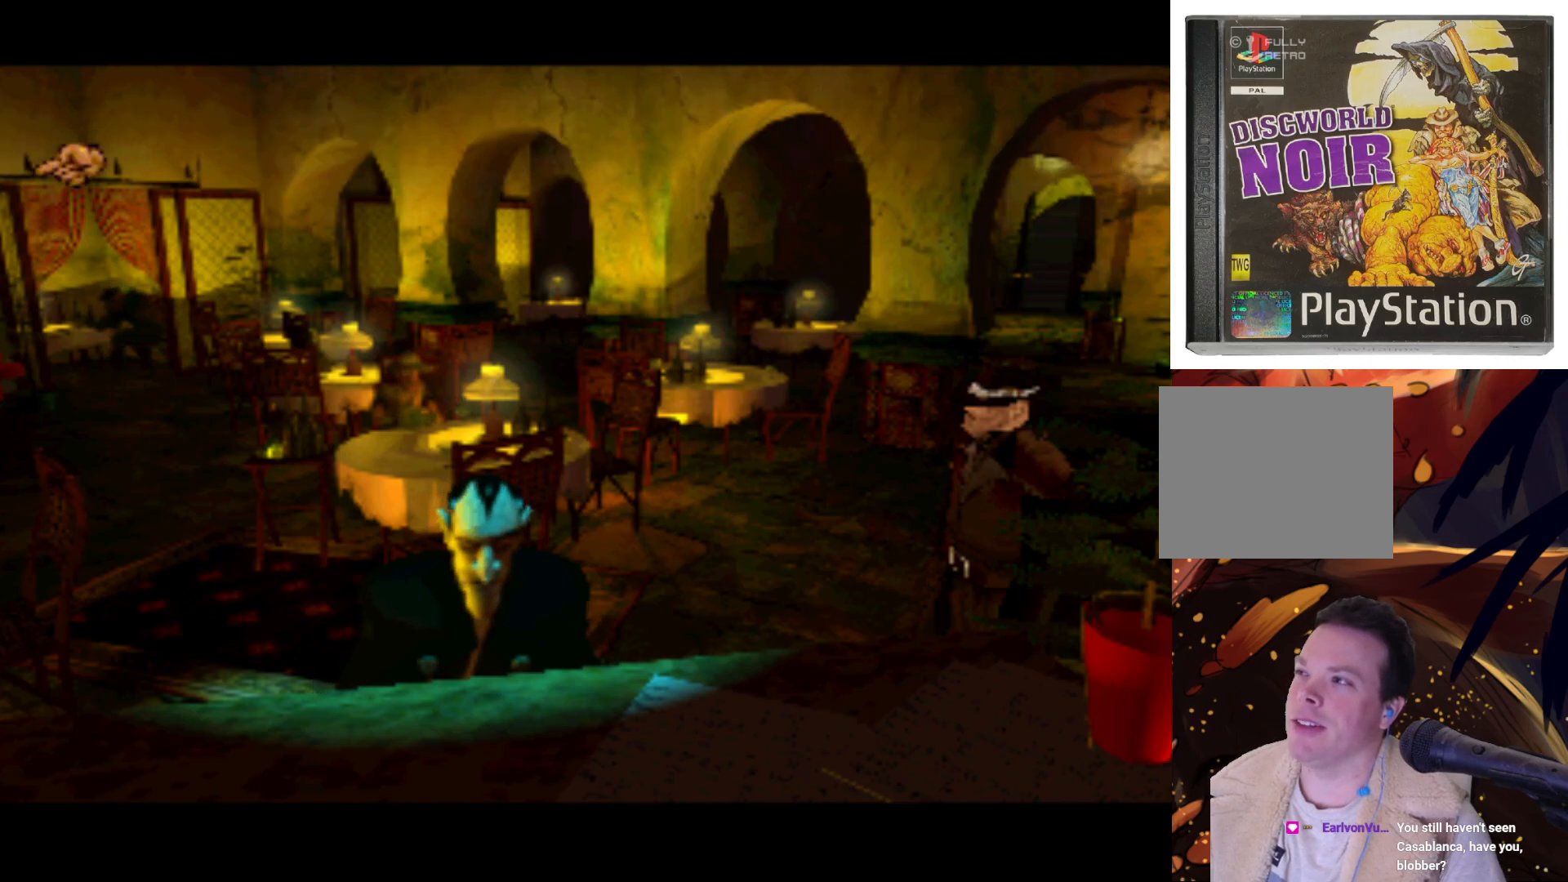
{"buttons": ["DPAD_RIGHT"], "left_stick": "center", "right_stick": "center", "events": []}
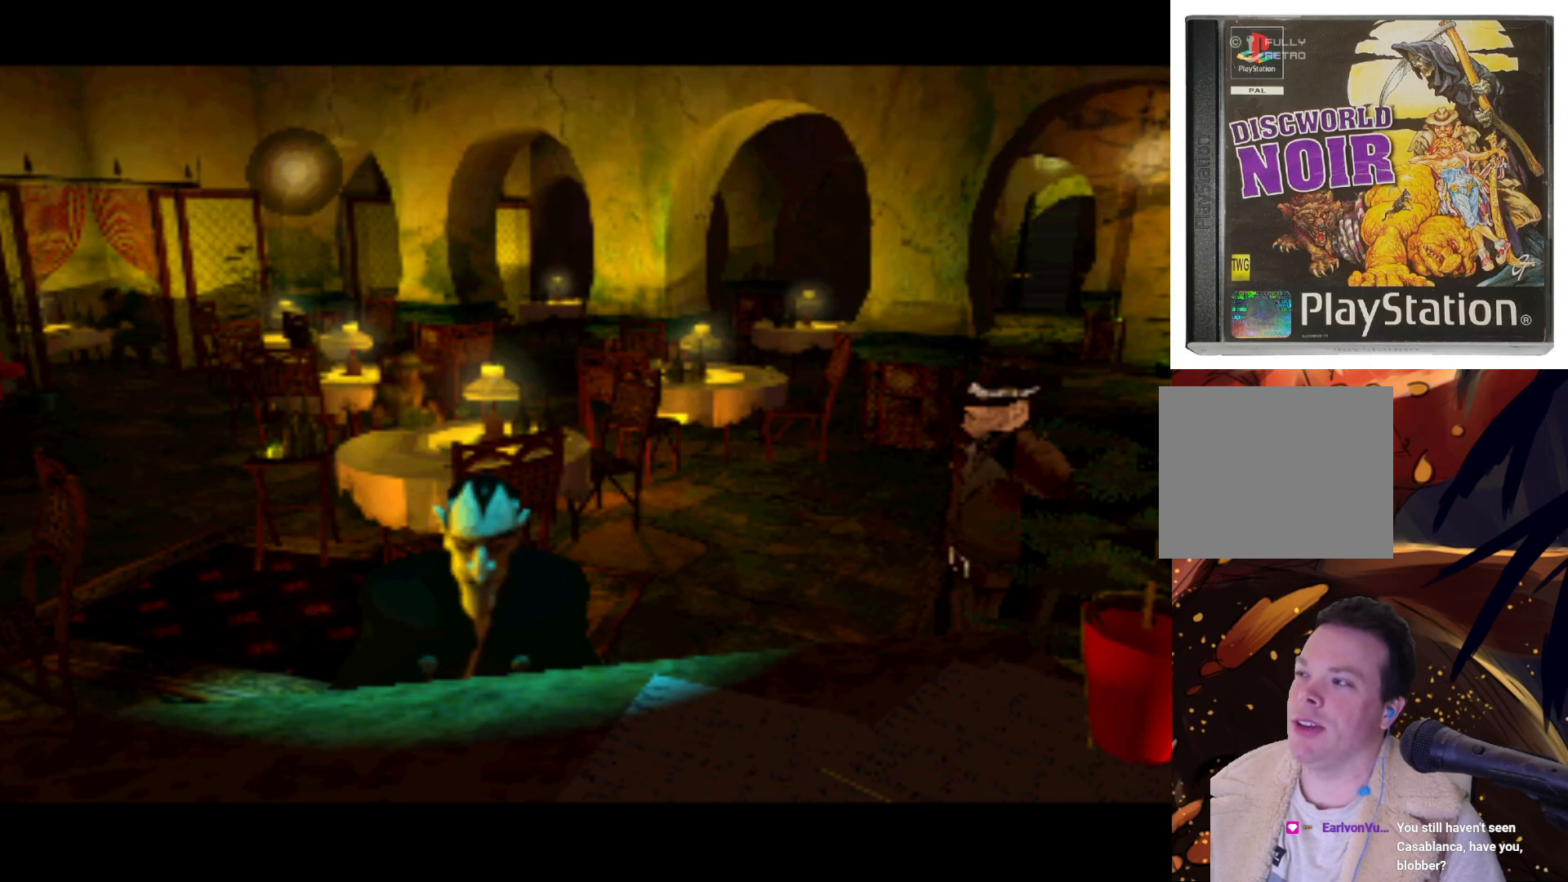
{"buttons": ["DPAD_RIGHT"], "left_stick": "center", "right_stick": "center", "events": []}
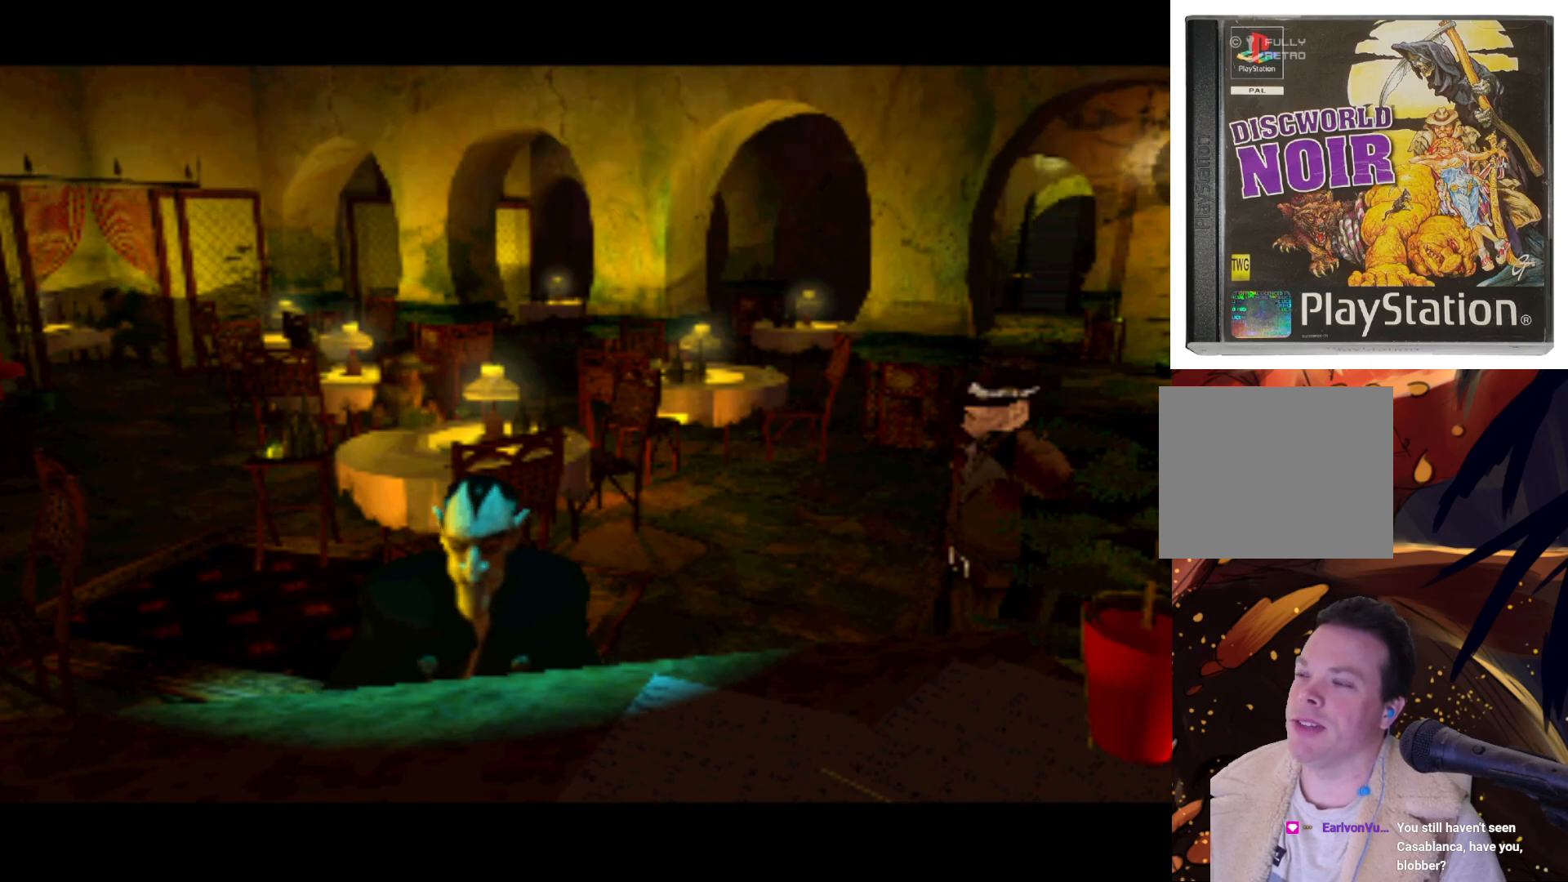
{"buttons": ["DPAD_DOWN"], "left_stick": "center", "right_stick": "center", "events": [[67, "DPAD_RIGHT", "up"], [333, "DPAD_DOWN", "down"]]}
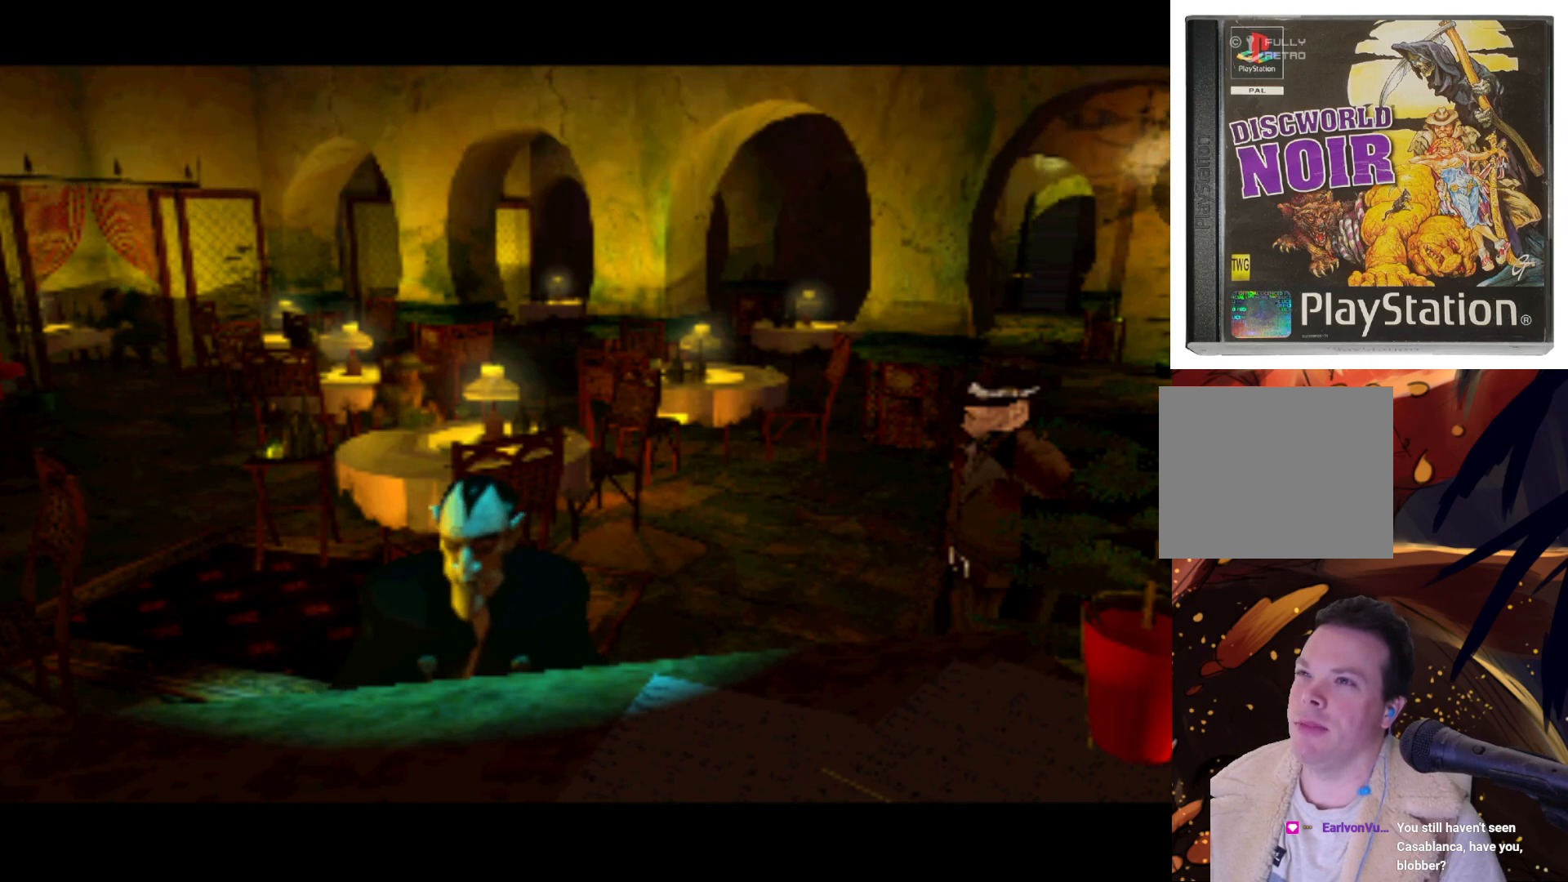
{"buttons": ["DPAD_LEFT"], "left_stick": "center", "right_stick": "center", "events": [[83, "DPAD_DOWN", "up"], [333, "DPAD_LEFT", "down"]]}
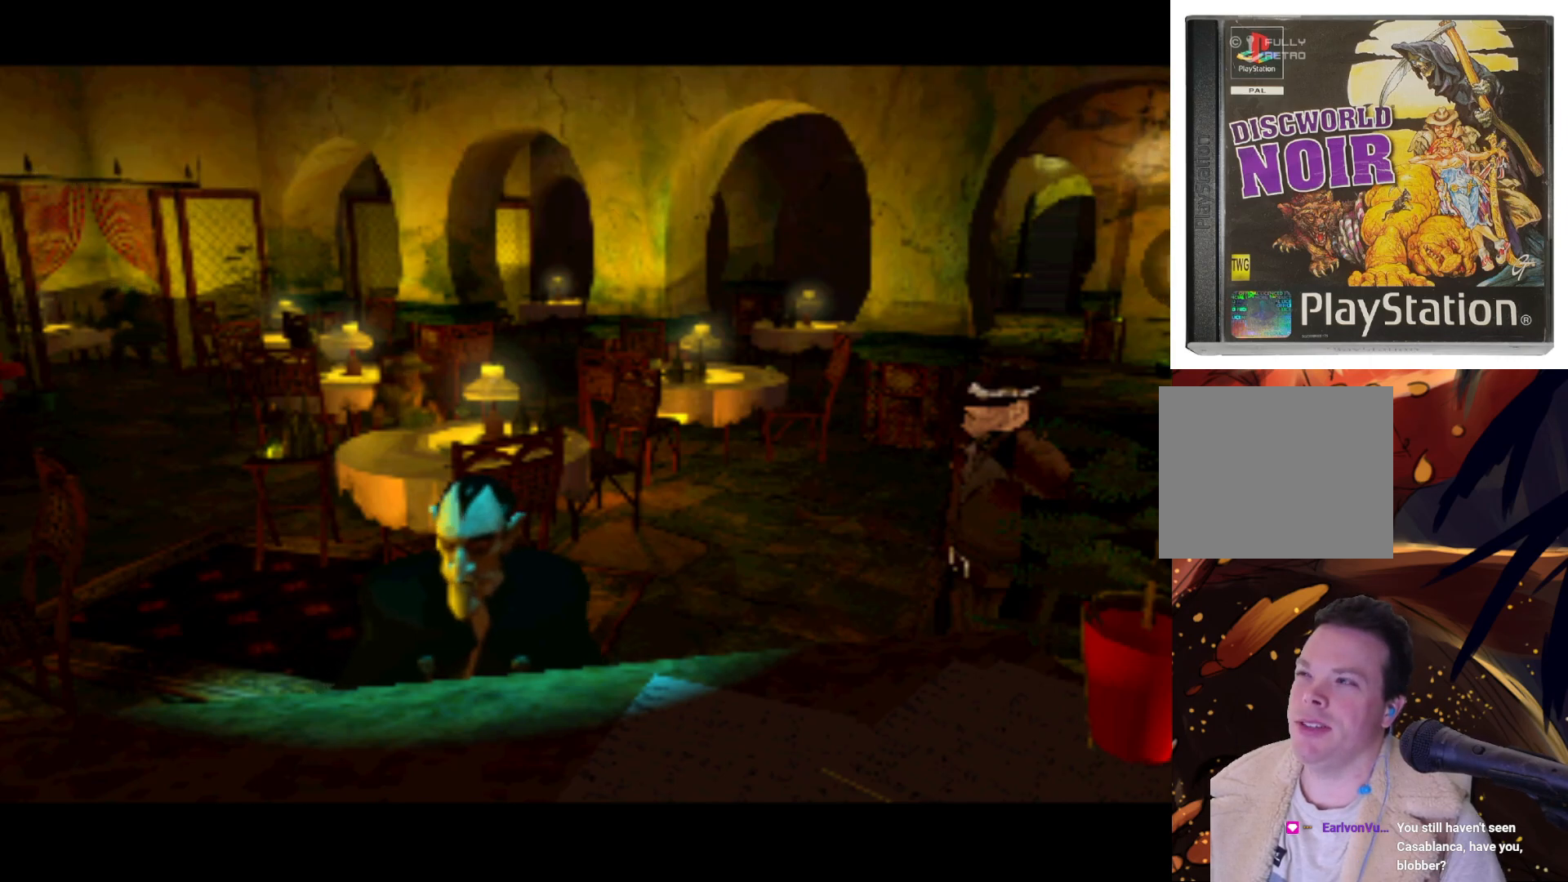
{"buttons": ["DPAD_LEFT"], "left_stick": "center", "right_stick": "center", "events": []}
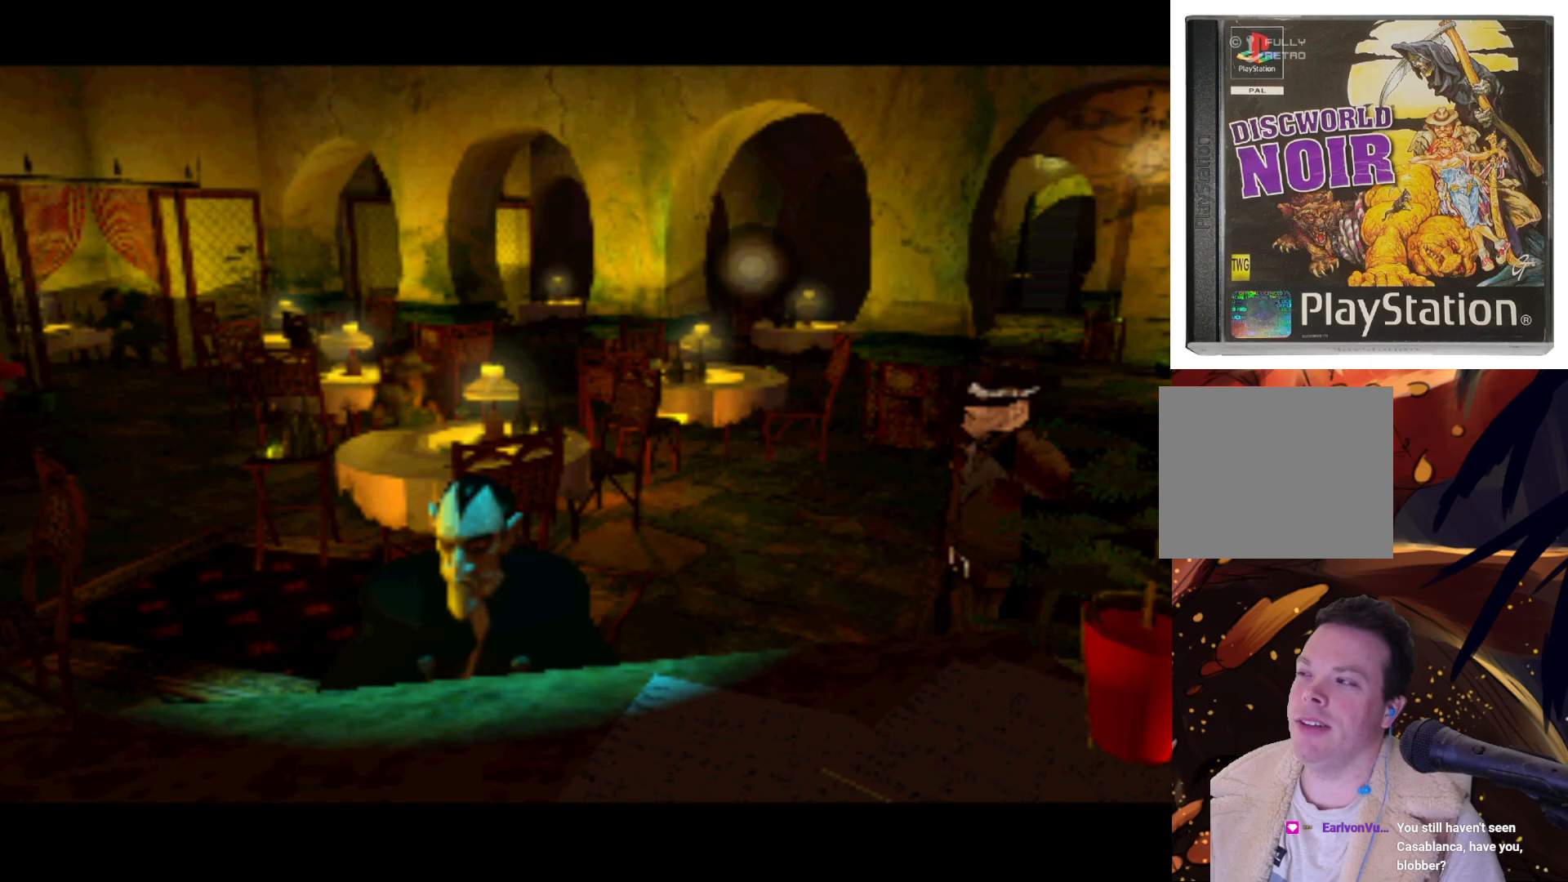
{"buttons": ["DPAD_LEFT"], "left_stick": "center", "right_stick": "center", "events": []}
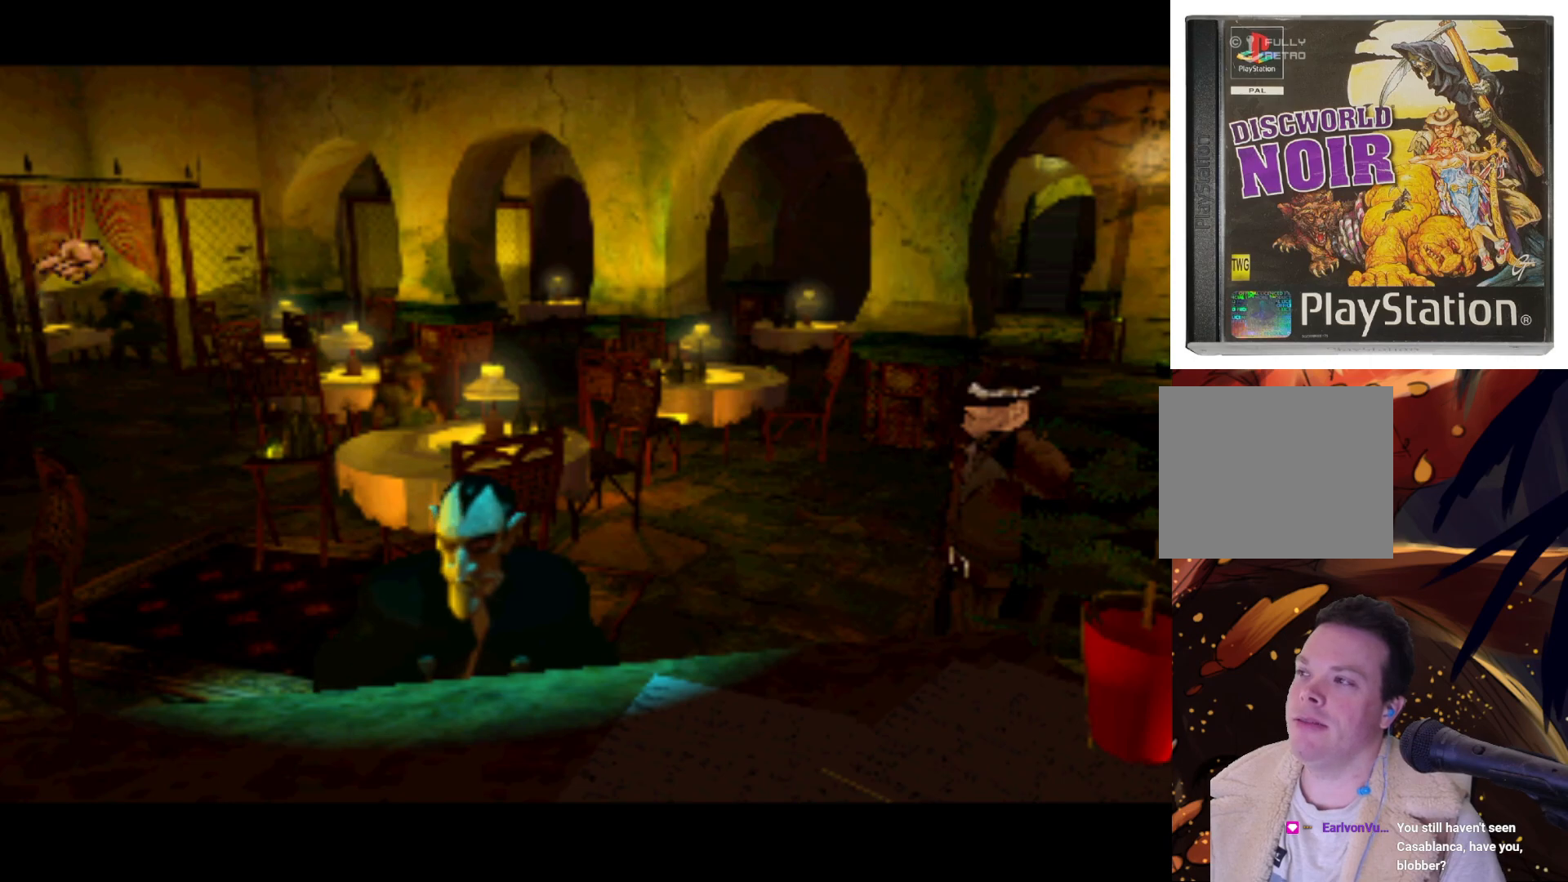
{"buttons": [], "left_stick": "center", "right_stick": "center", "events": [[67, "DPAD_LEFT", "up"], [267, "DPAD_DOWN", "down"], [383, "DPAD_DOWN", "up"]]}
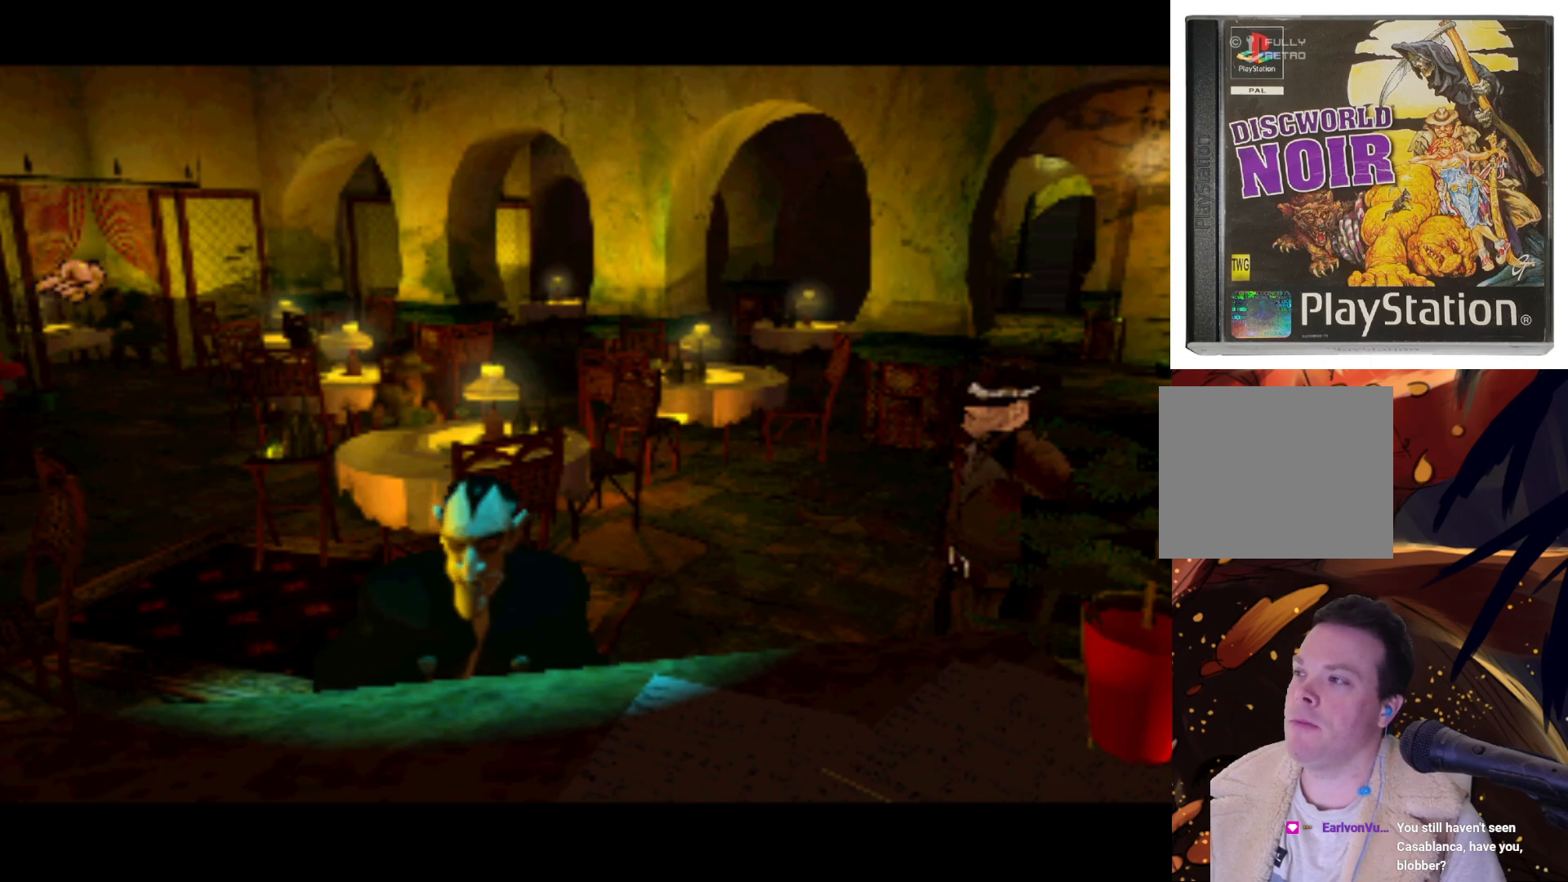
{"buttons": ["DPAD_RIGHT"], "left_stick": "center", "right_stick": "center", "events": [[50, "DPAD_RIGHT", "down"]]}
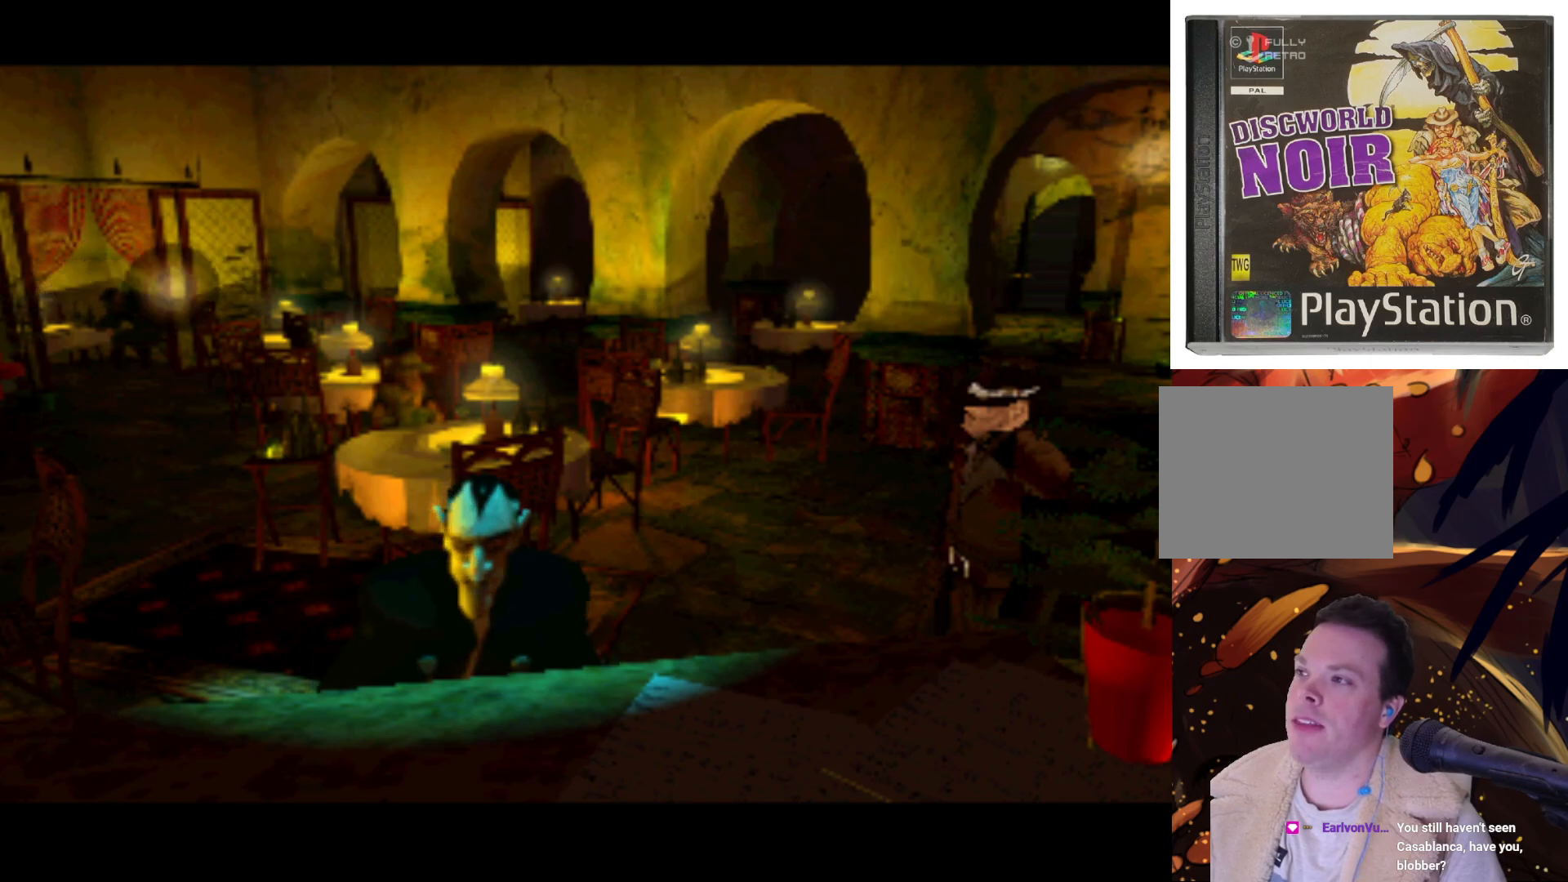
{"buttons": ["DPAD_RIGHT"], "left_stick": "center", "right_stick": "center", "events": []}
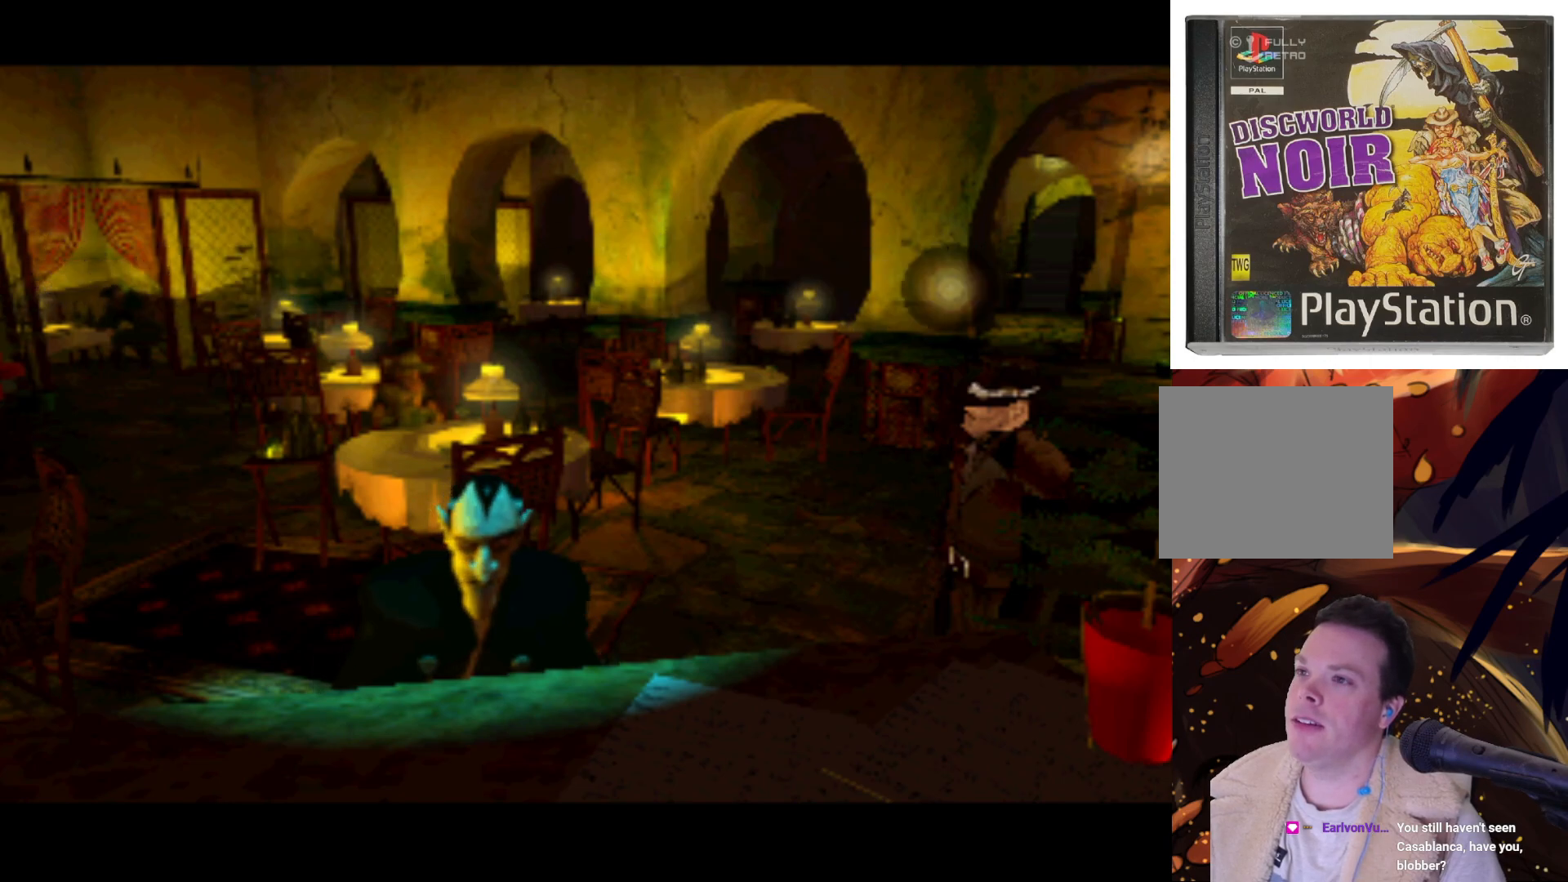
{"buttons": ["DPAD_DOWN", "DPAD_LEFT"], "left_stick": "center", "right_stick": "center", "events": [[300, "DPAD_RIGHT", "up"], [333, "DPAD_DOWN", "down"], [500, "DPAD_LEFT", "down"]]}
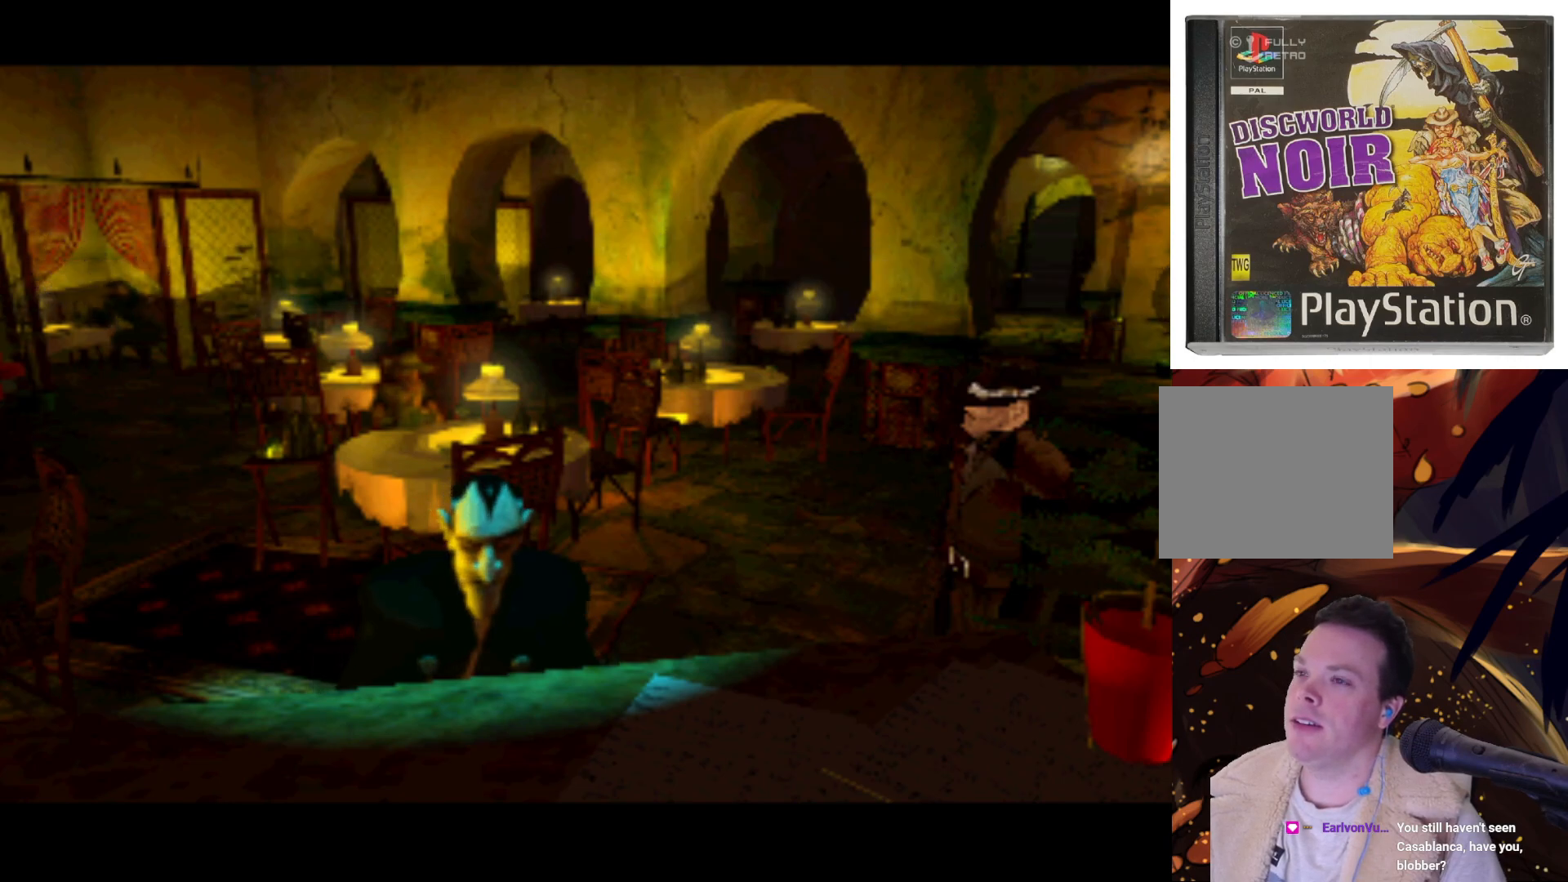
{"buttons": ["DPAD_LEFT"], "left_stick": "center", "right_stick": "center", "events": [[50, "DPAD_DOWN", "up"]]}
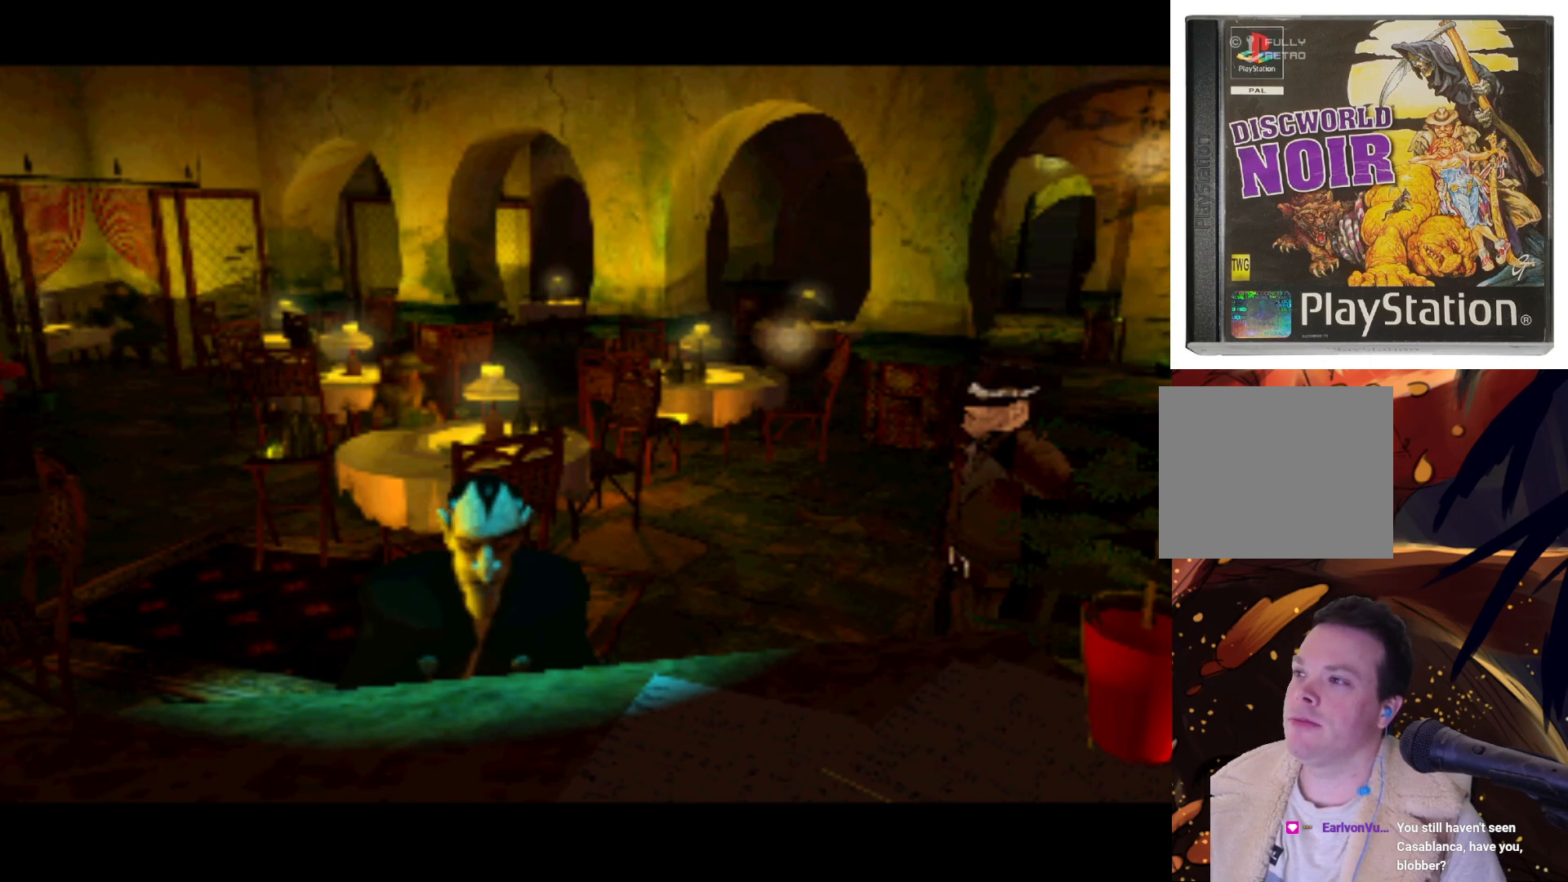
{"buttons": ["DPAD_DOWN"], "left_stick": "center", "right_stick": "center", "events": [[433, "DPAD_DOWN", "down"], [483, "DPAD_LEFT", "up"]]}